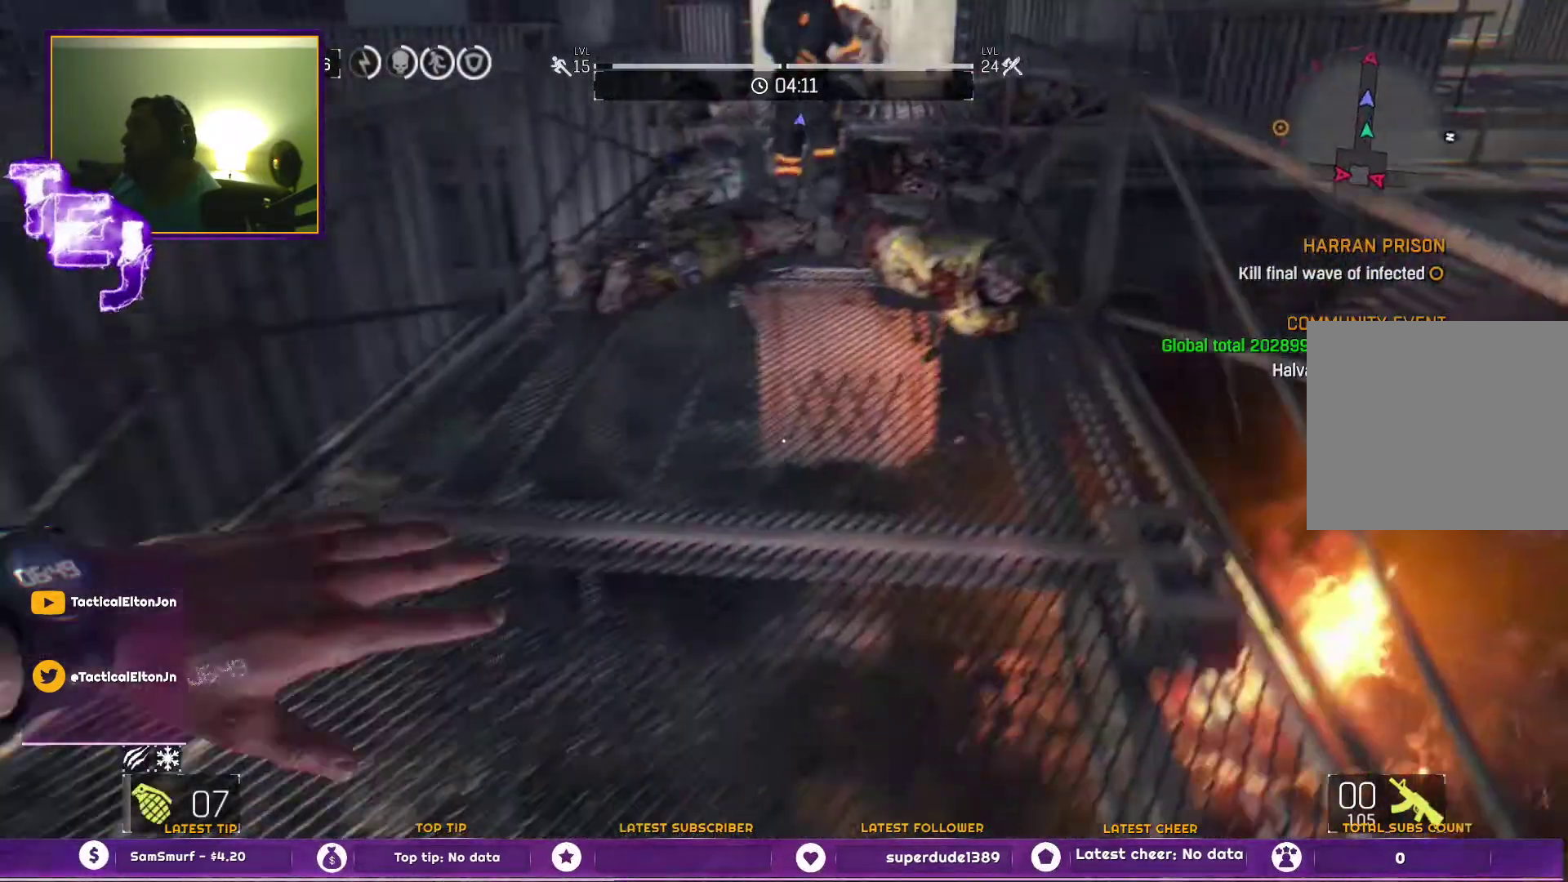
Gameplay with a controller (PlayStation layout); each line is a JSON object with the inputs held at the frame after it. "events" lists button and stick changes between this image and that frame as [ms after this image, input, new state], when the widget could be followed in between.
{"buttons": [], "left_stick": "center", "right_stick": "center", "events": [[100, "left_stick", "center"], [167, "left_stick", "left"], [250, "right_stick", "down"], [383, "left_stick", "center"], [383, "right_stick", "center"]]}
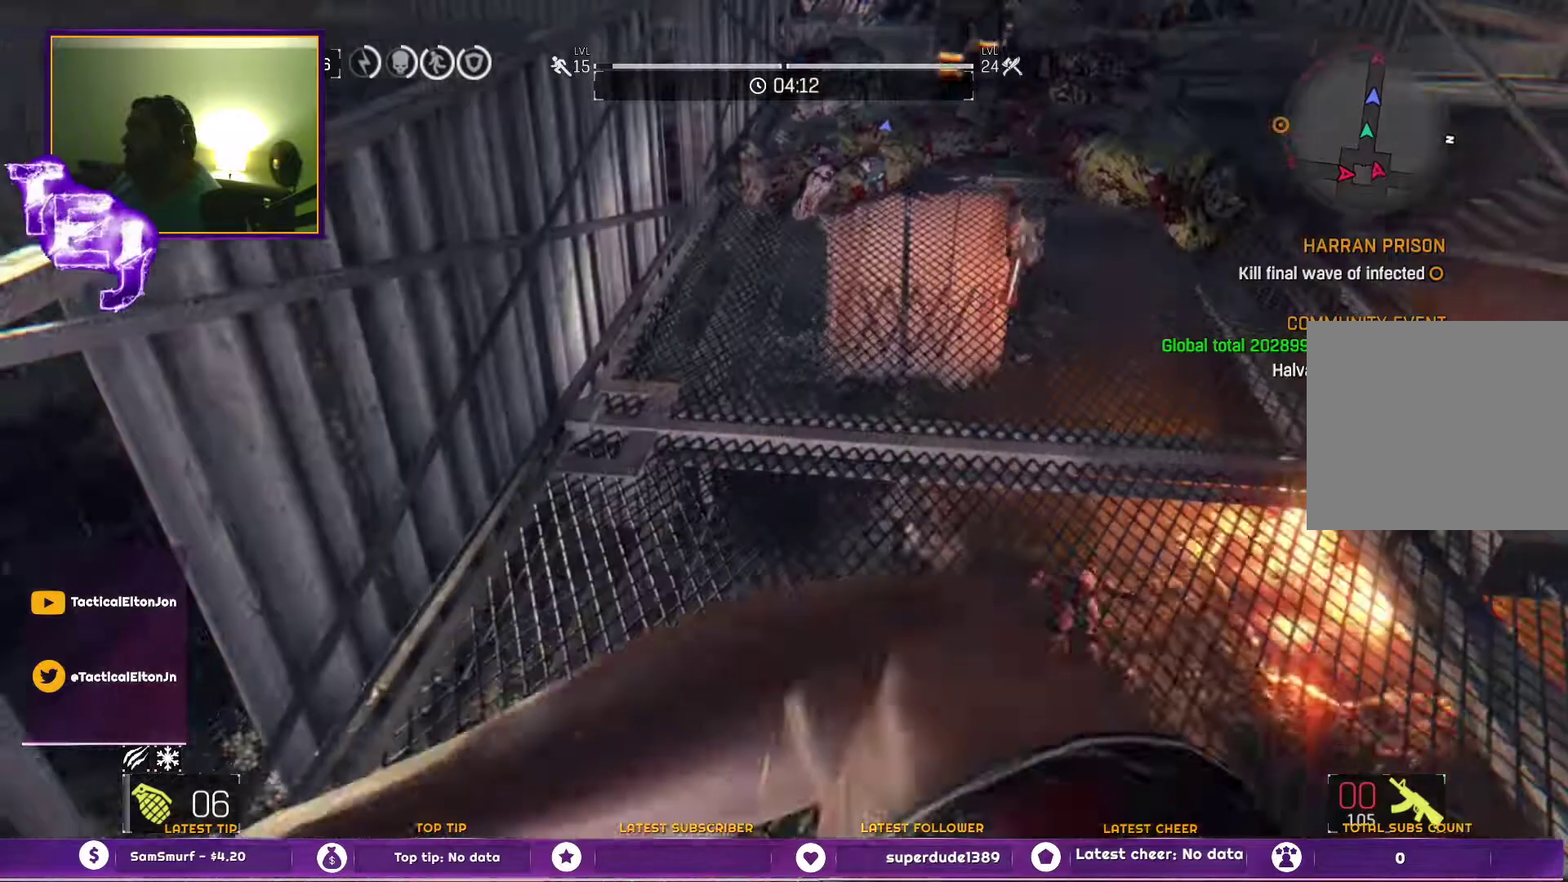
{"buttons": [], "left_stick": "right", "right_stick": "center", "events": [[17, "left_stick", "right"], [100, "right_stick", "left"], [283, "right_stick", "center"]]}
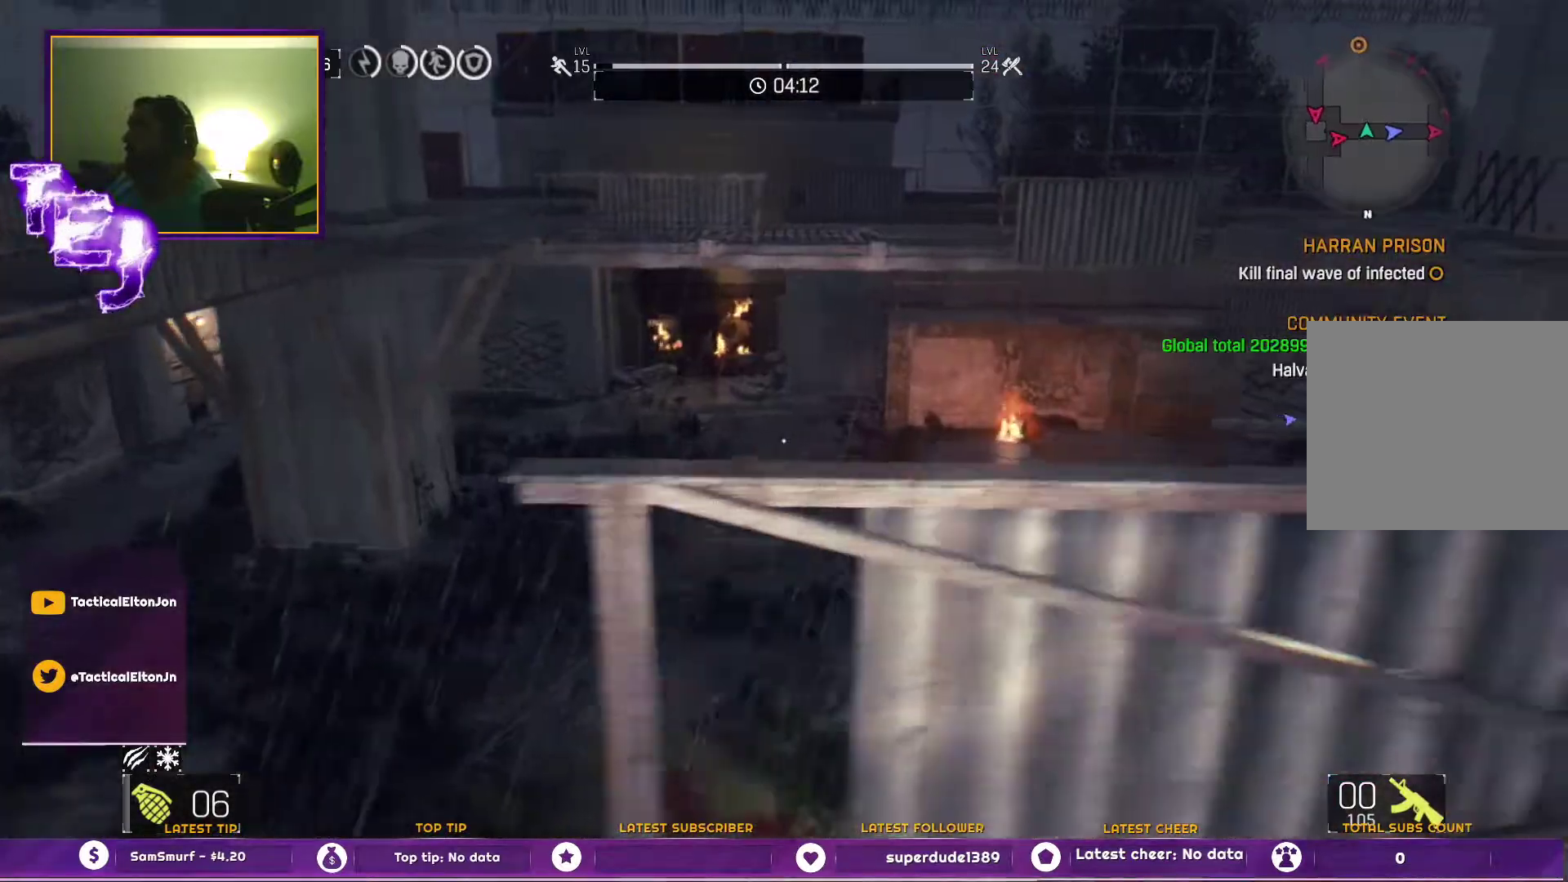
{"buttons": [], "left_stick": "right", "right_stick": "center", "events": [[83, "right_stick", "left"], [217, "right_stick", "center"]]}
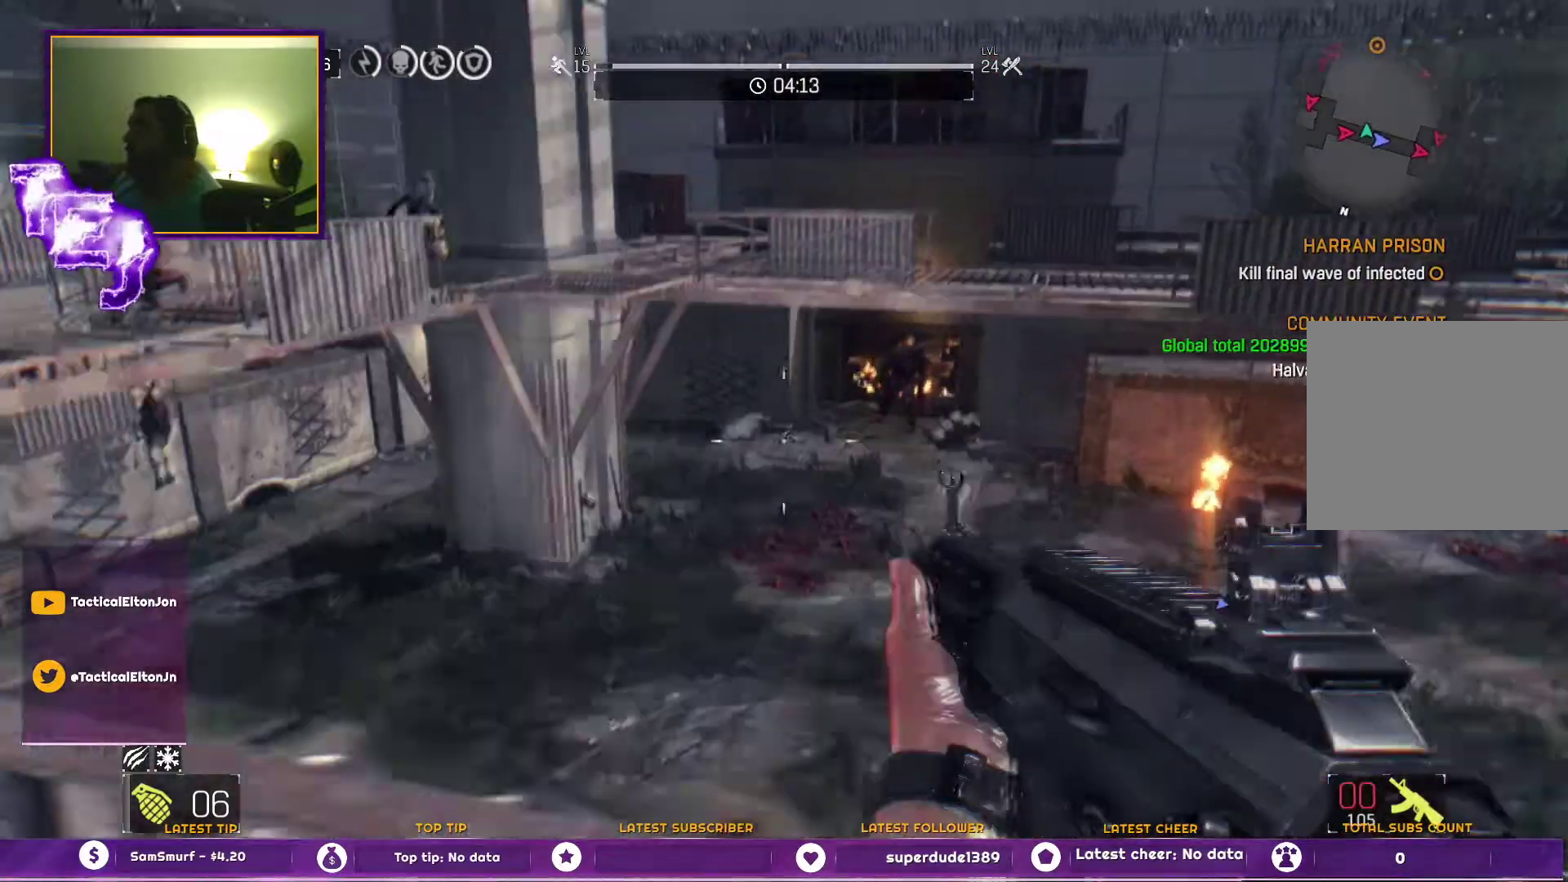
{"buttons": [], "left_stick": "up-left", "right_stick": "center", "events": [[167, "right_stick", "up-right"], [300, "right_stick", "center"], [383, "left_stick", "center"], [500, "left_stick", "up-left"]]}
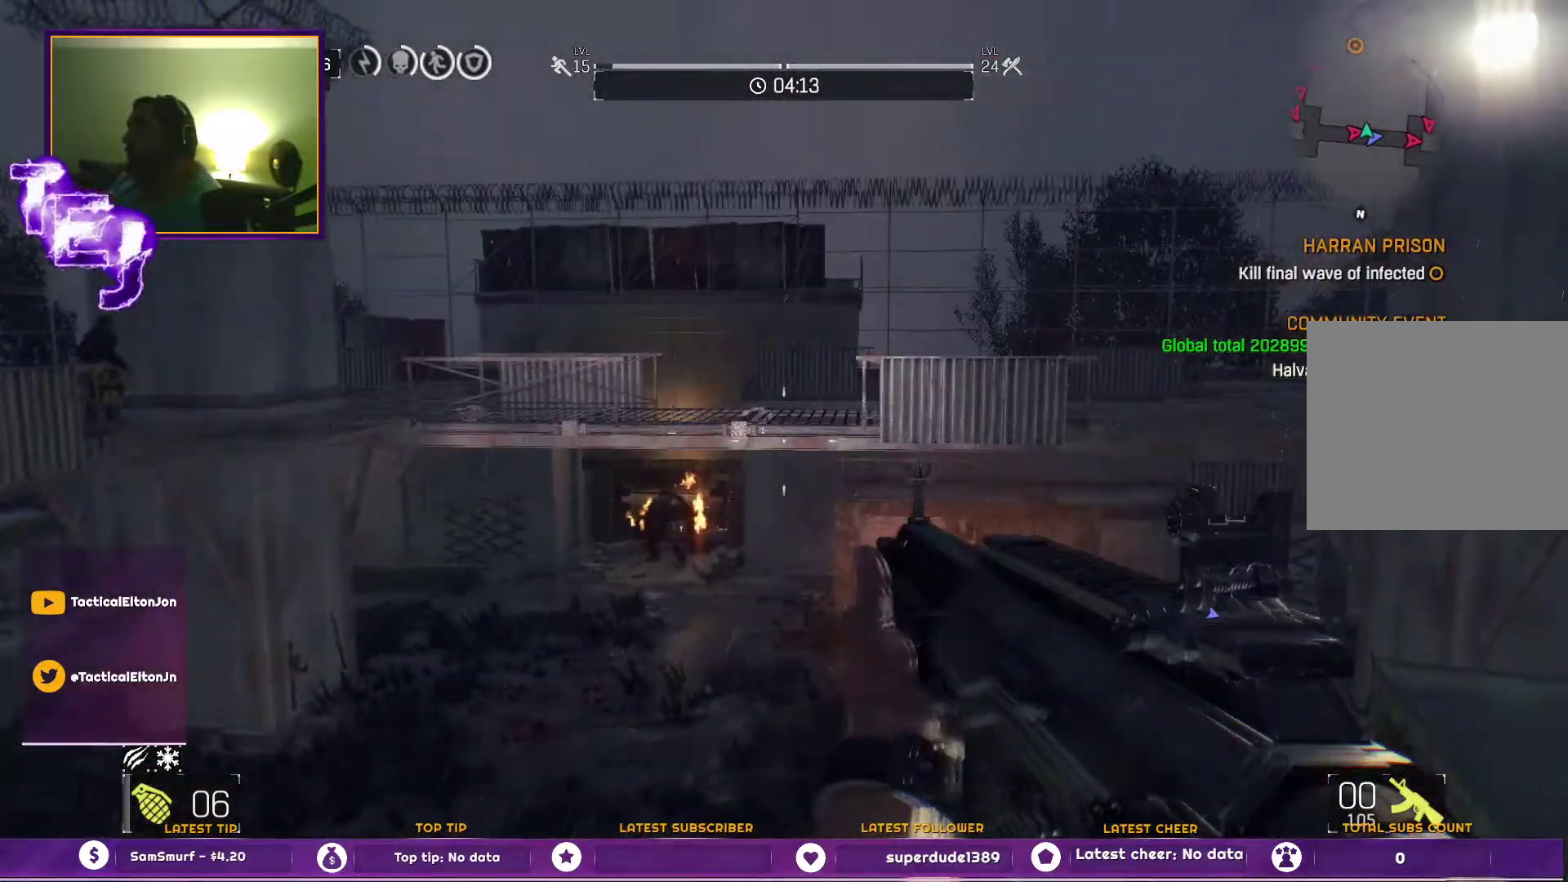
{"buttons": [], "left_stick": "center", "right_stick": "center", "events": [[83, "right_stick", "down-left"], [217, "right_stick", "center"], [450, "left_stick", "center"]]}
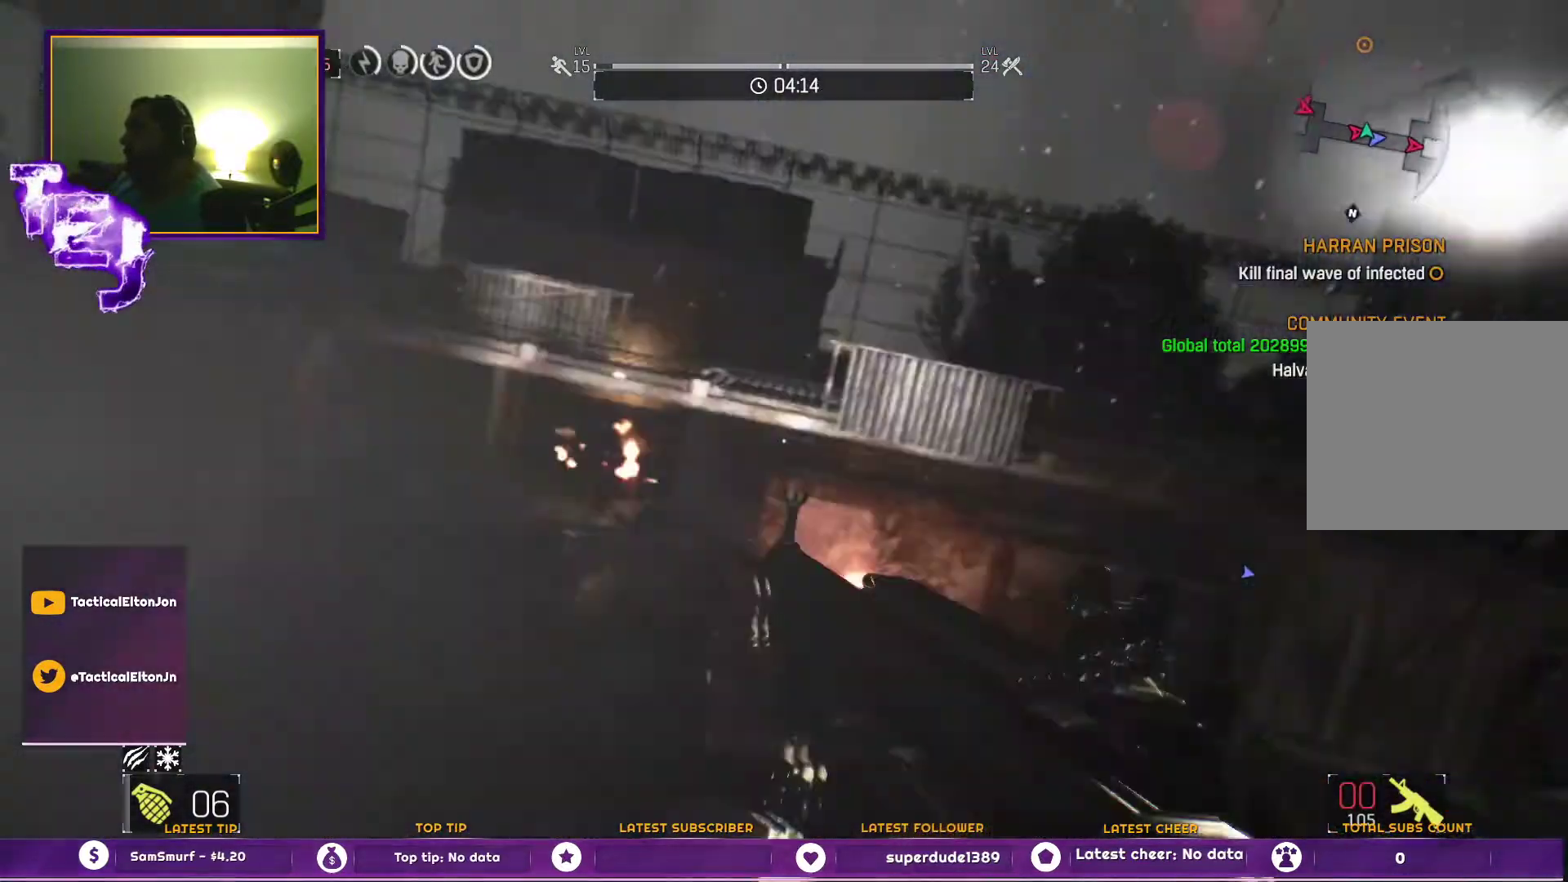
{"buttons": [], "left_stick": "up-left", "right_stick": "center", "events": [[17, "R2", "down"], [167, "right_stick", "down"], [200, "R2", "up"], [250, "left_stick", "up-left"], [300, "R2", "down"], [300, "right_stick", "center"], [433, "R2", "up"]]}
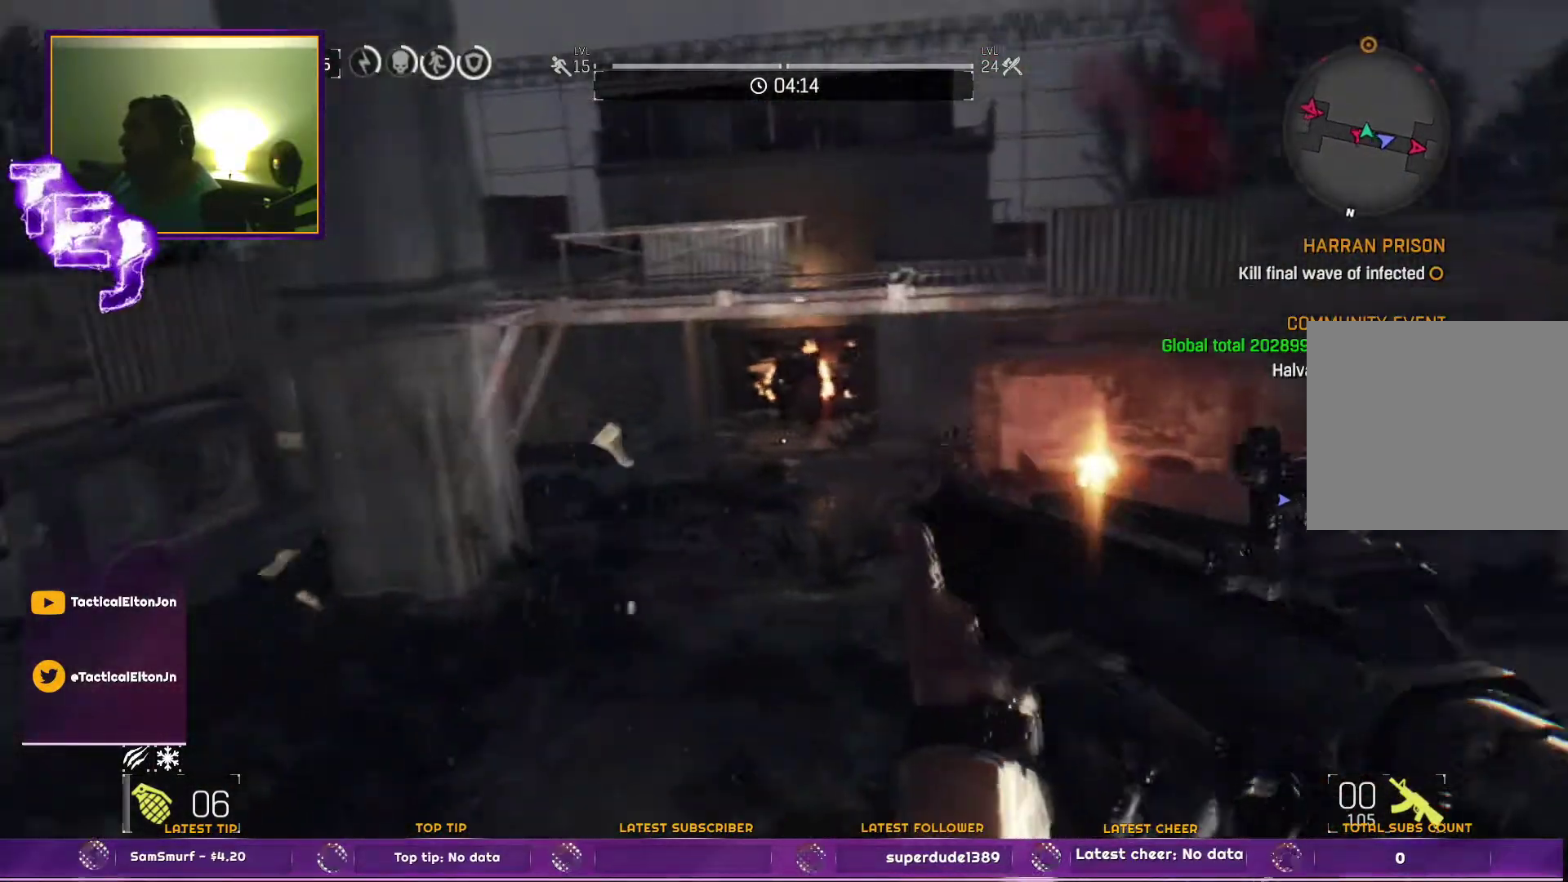
{"buttons": ["R2"], "left_stick": "center", "right_stick": "center", "events": [[33, "left_stick", "center"], [150, "R2", "down"], [333, "R2", "up"], [383, "R2", "down"]]}
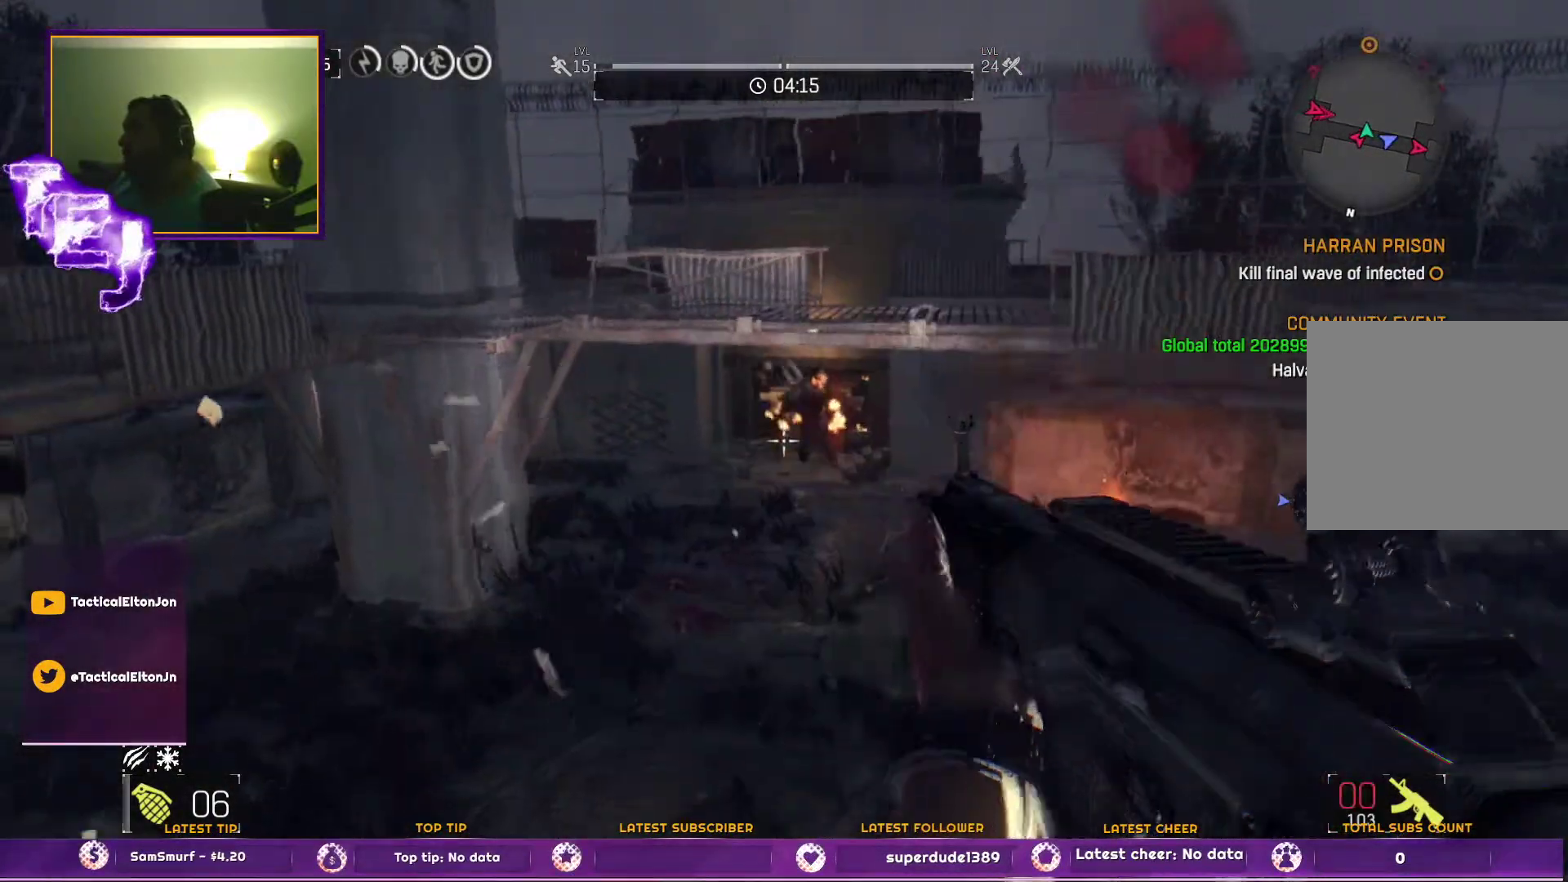
{"buttons": [], "left_stick": "center", "right_stick": "center", "events": [[67, "R2", "up"], [67, "left_stick", "right"], [100, "R2", "down"], [200, "left_stick", "center"], [233, "R2", "up"], [283, "R2", "down"], [467, "R2", "up"]]}
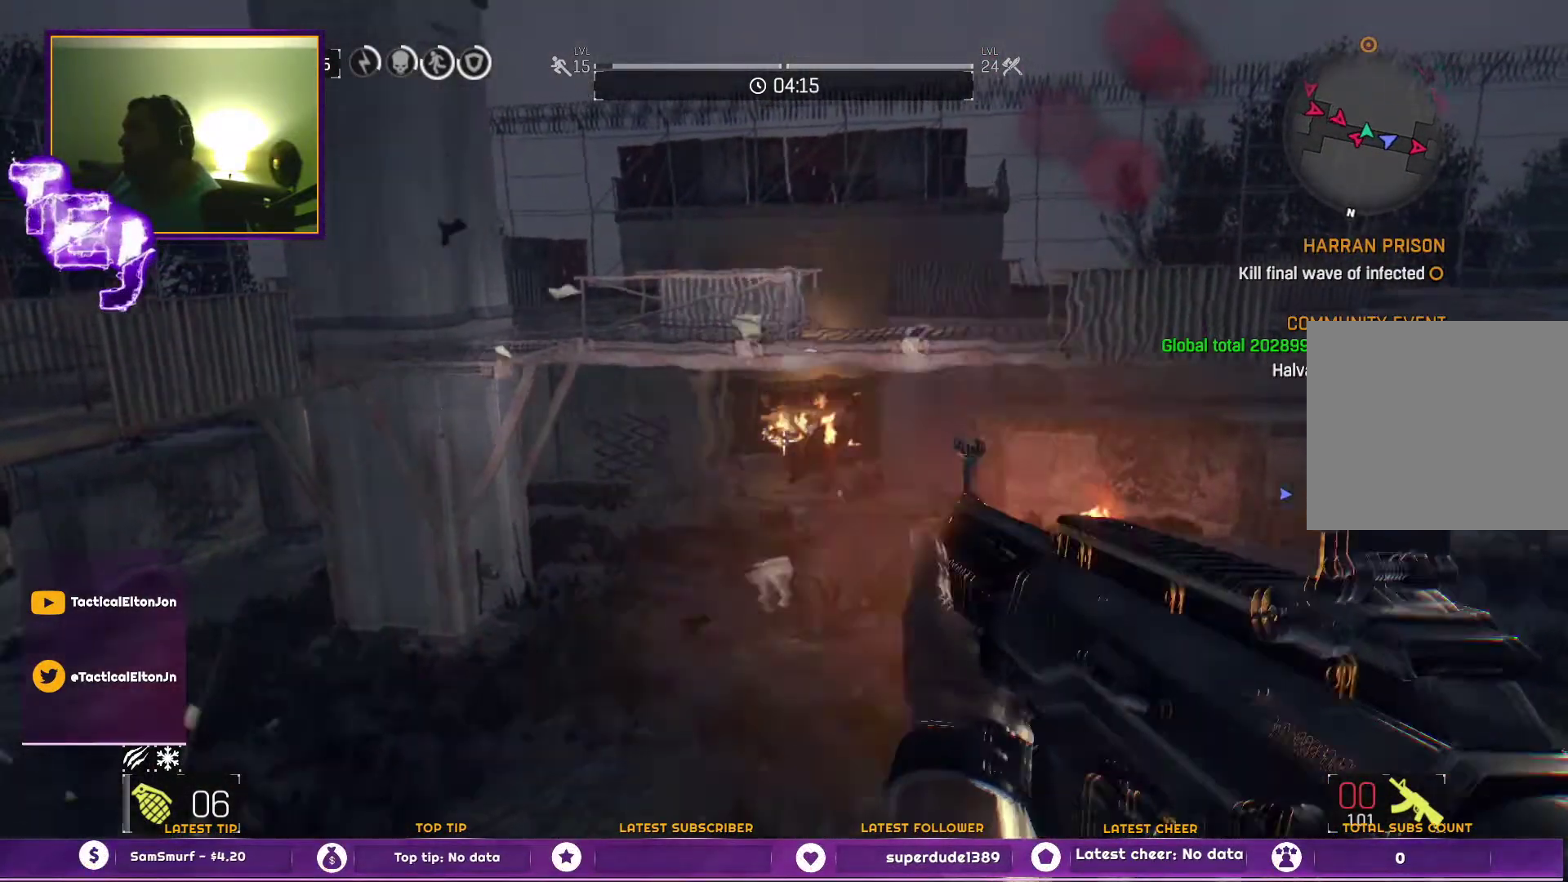
{"buttons": ["R2"], "left_stick": "center", "right_stick": "center", "events": [[50, "R2", "down"], [50, "left_stick", "right"], [233, "R2", "up"], [233, "left_stick", "center"], [267, "R2", "down"]]}
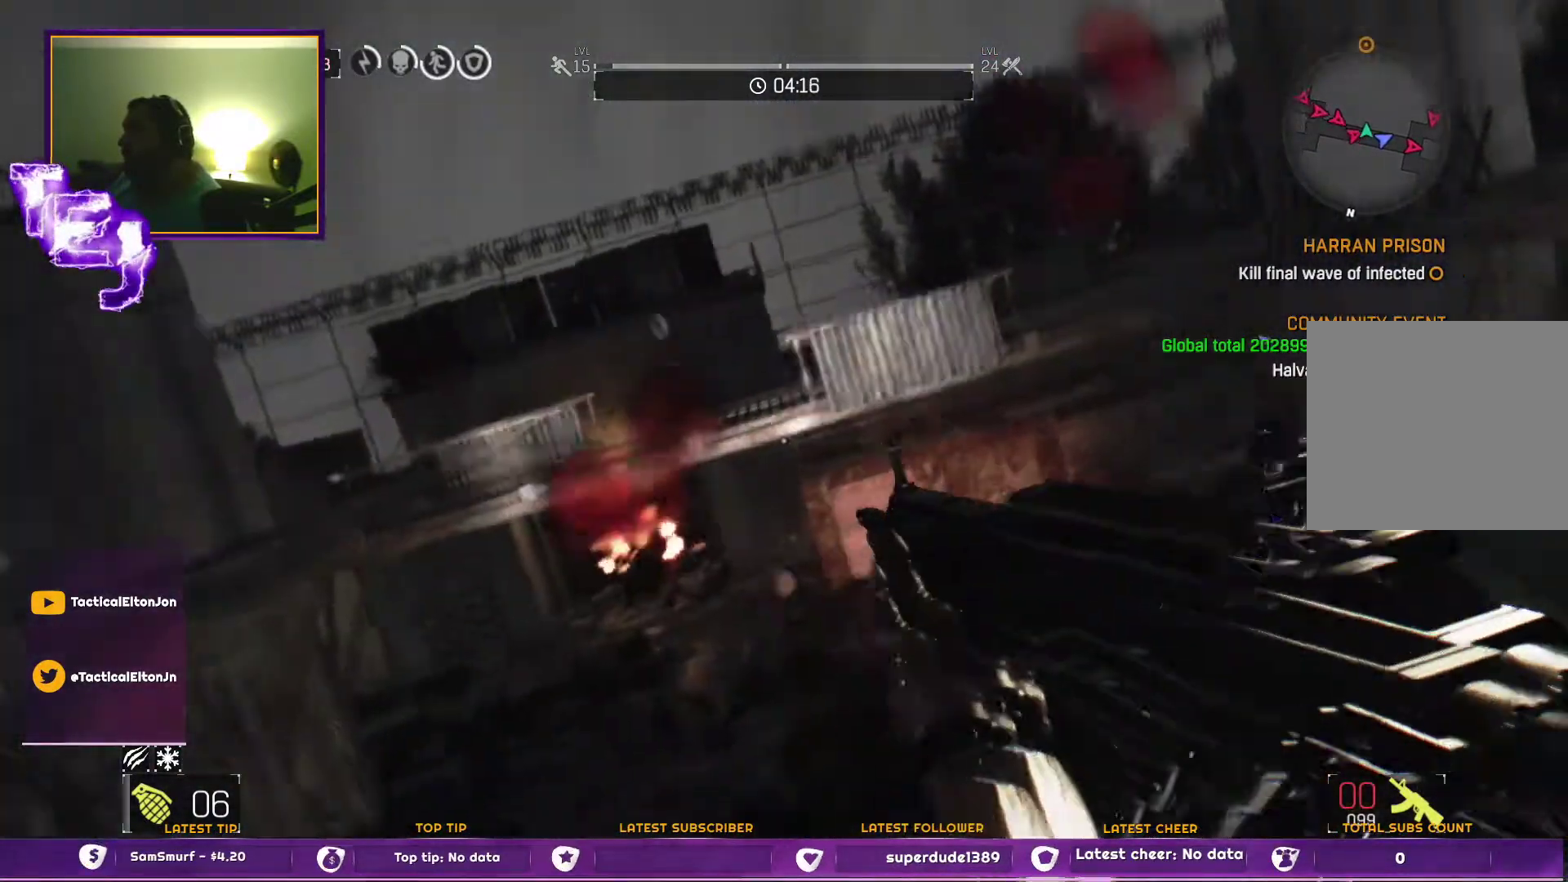
{"buttons": ["R2"], "left_stick": "down", "right_stick": "center", "events": [[150, "R2", "up"], [183, "left_stick", "down"], [233, "right_stick", "right"], [383, "R2", "down"], [433, "right_stick", "center"]]}
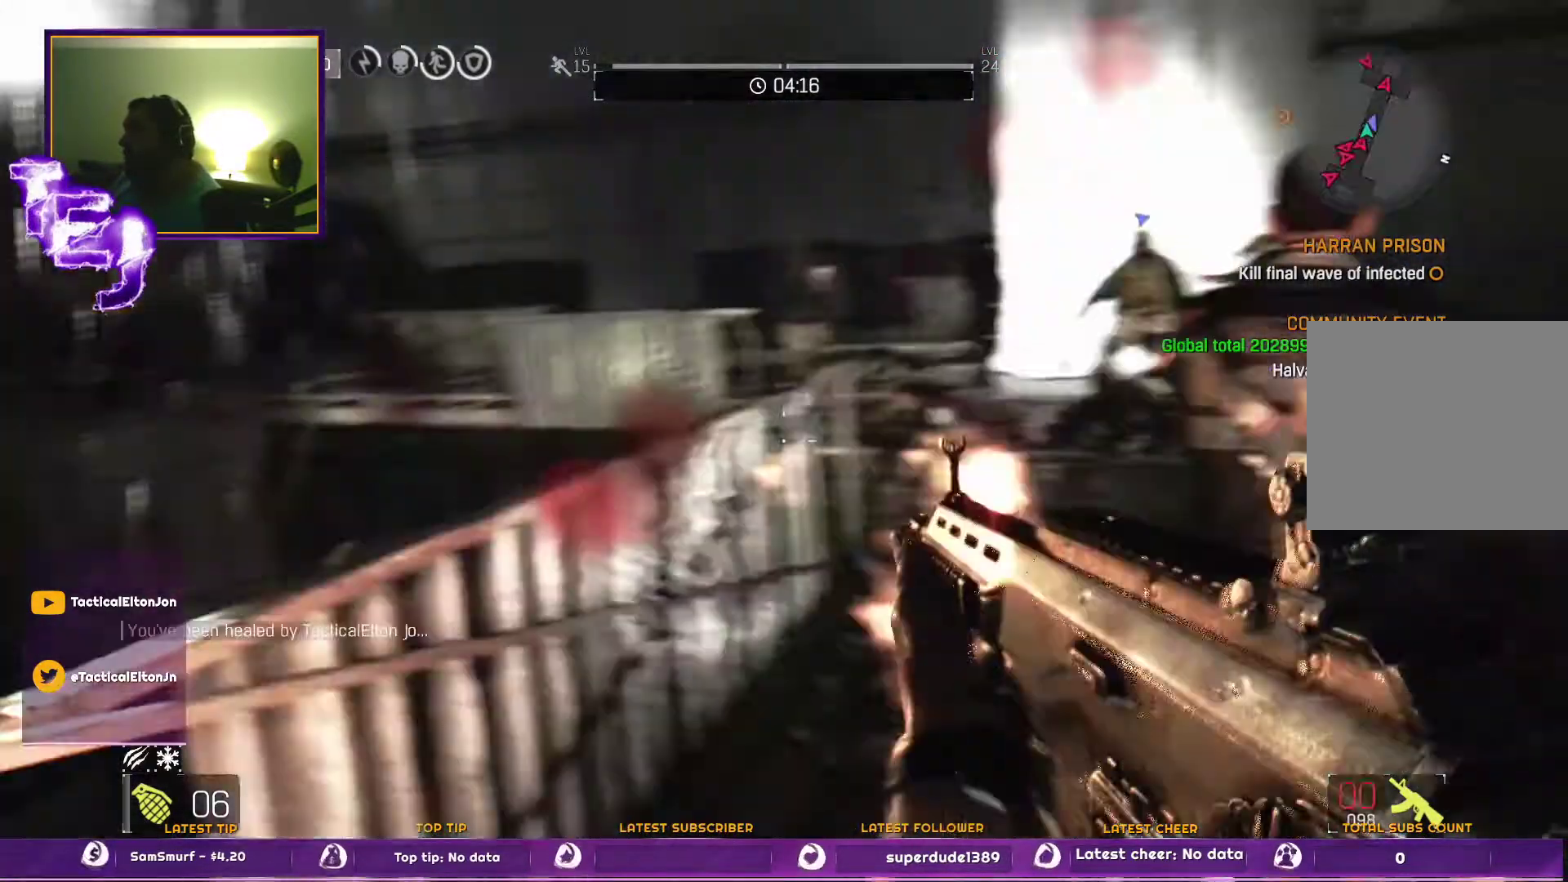
{"buttons": [], "left_stick": "up-right", "right_stick": "right", "events": [[50, "R2", "up"], [67, "left_stick", "center"], [100, "R2", "down"], [150, "left_stick", "down"], [300, "R2", "up"], [333, "R2", "down"], [383, "left_stick", "center"], [383, "right_stick", "right"], [433, "R2", "up"], [433, "left_stick", "up-right"]]}
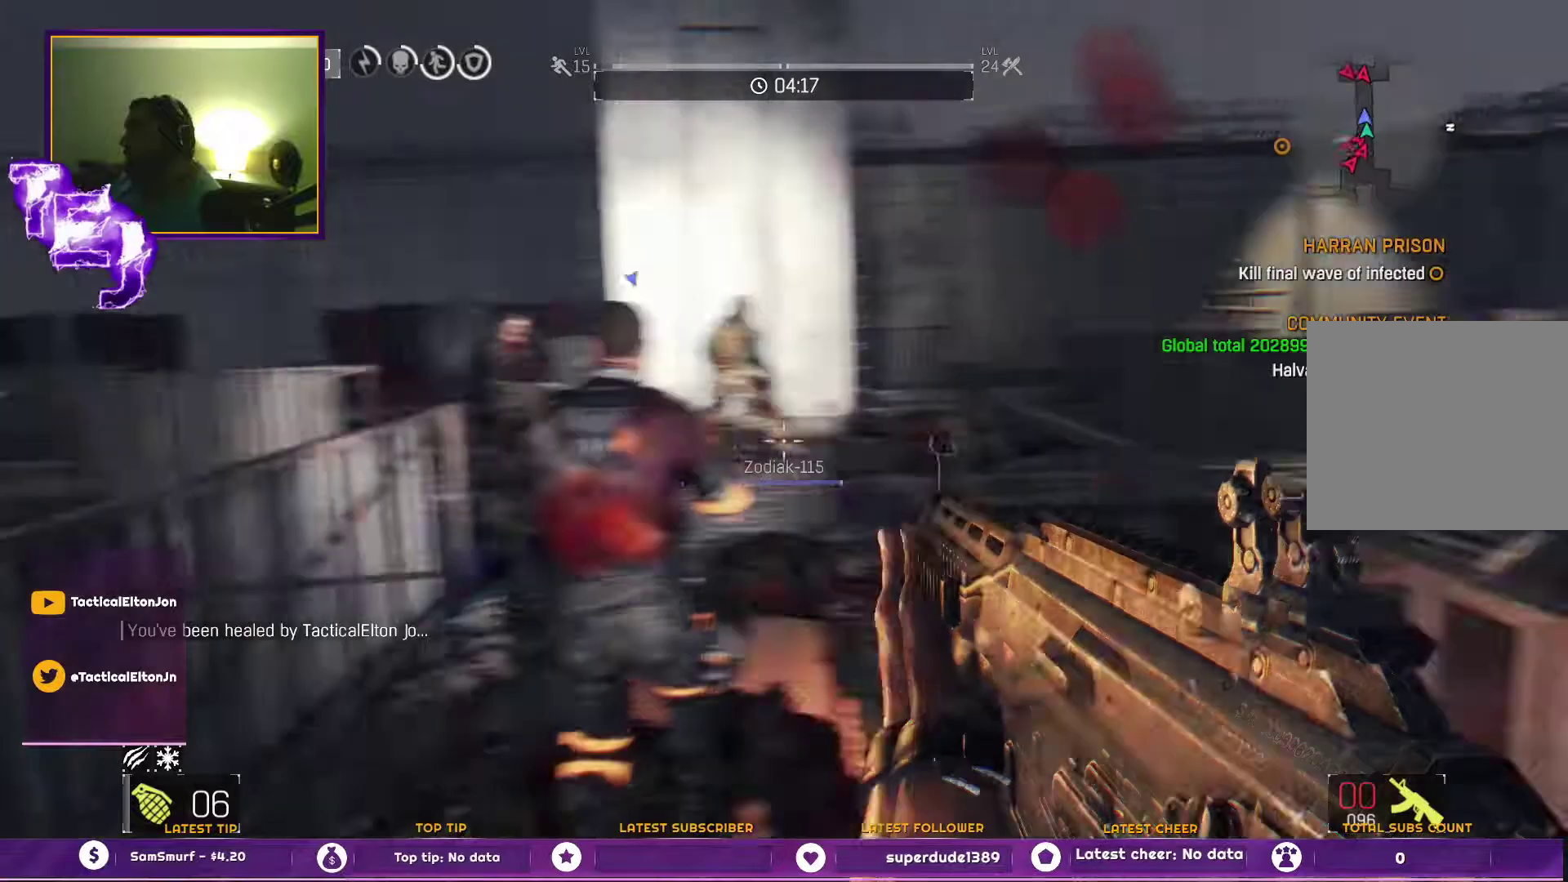
{"buttons": ["R2"], "left_stick": "down-right", "right_stick": "center", "events": [[33, "R2", "down"], [33, "left_stick", "up"], [33, "right_stick", "center"], [150, "R2", "up"], [233, "R2", "down"], [267, "R2", "up"], [300, "right_stick", "left"], [417, "R2", "down"], [500, "left_stick", "down-right"], [500, "right_stick", "center"]]}
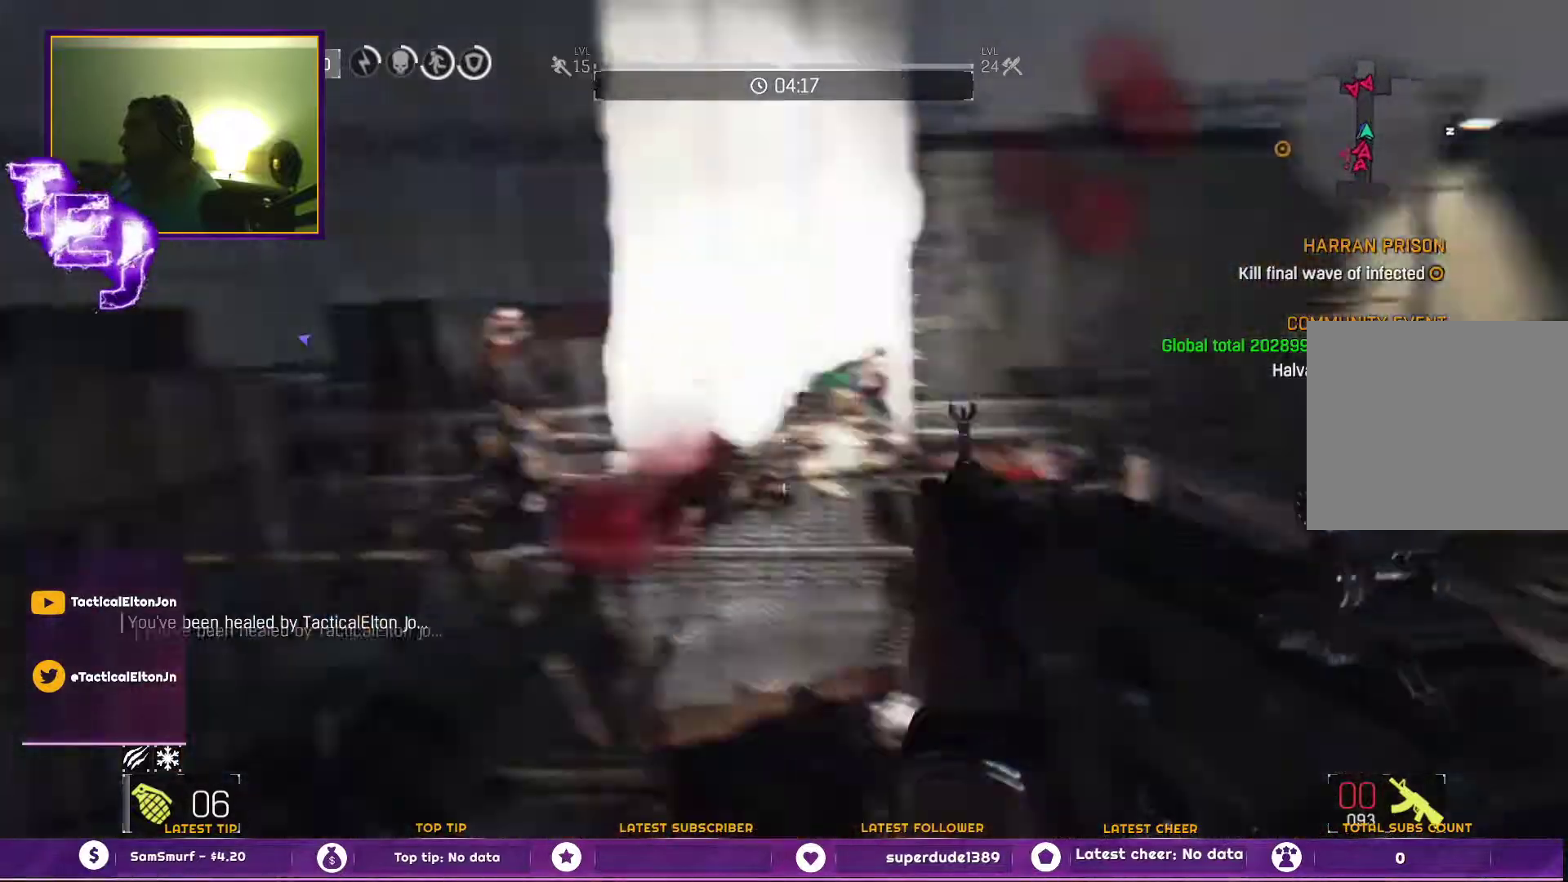
{"buttons": [], "left_stick": "center", "right_stick": "down-left", "events": [[17, "R2", "up"], [50, "right_stick", "left"], [283, "right_stick", "center"], [450, "left_stick", "center"], [450, "right_stick", "down-left"]]}
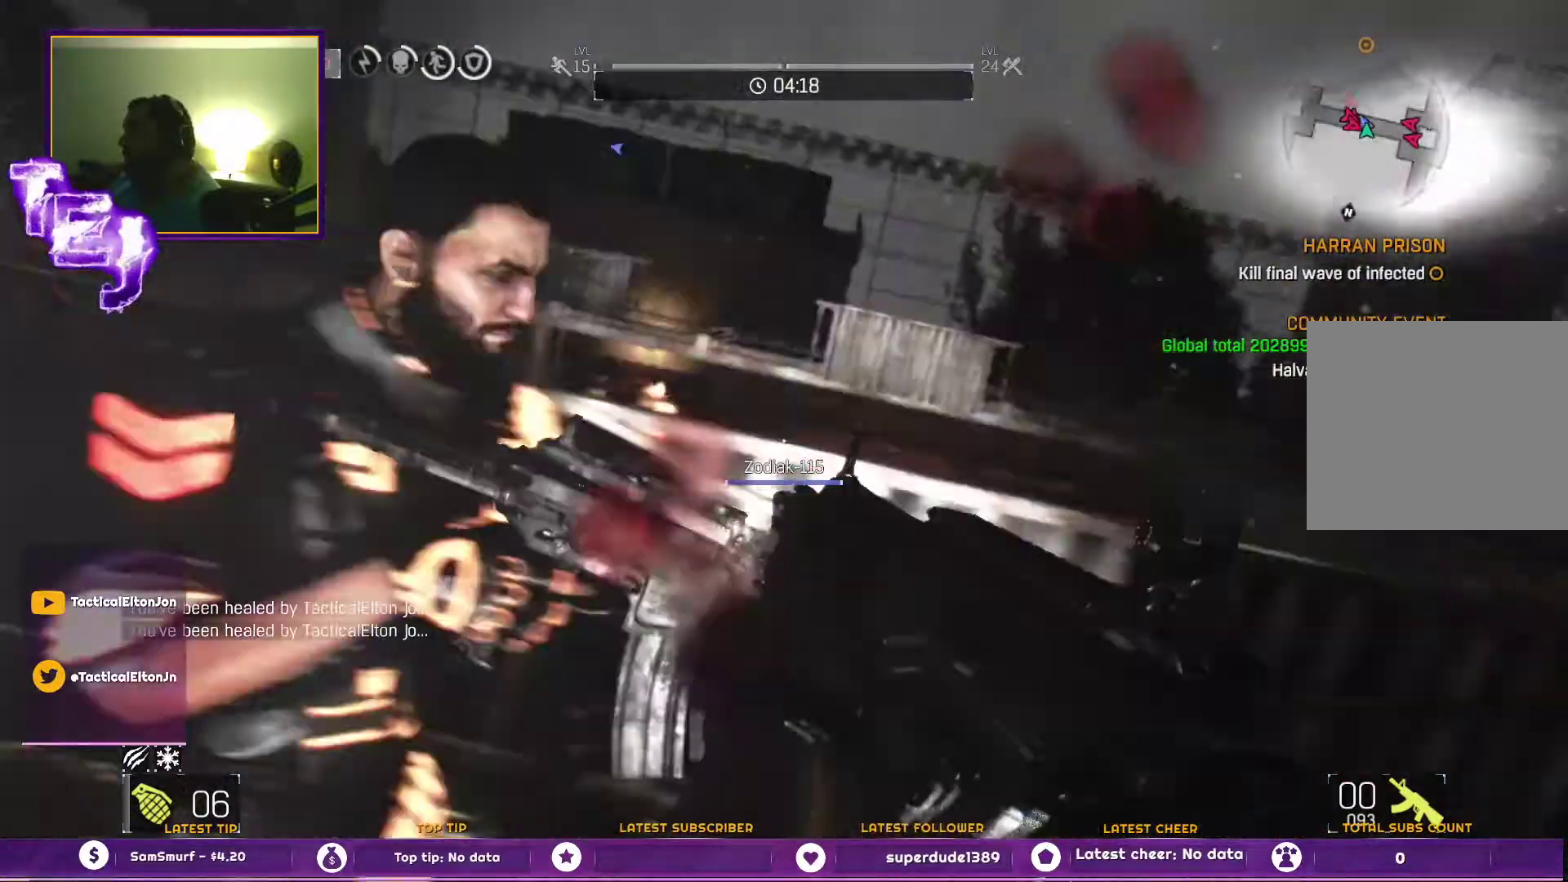
{"buttons": [], "left_stick": "down", "right_stick": "down-left", "events": [[67, "right_stick", "center"], [133, "left_stick", "up"], [300, "R2", "down"], [433, "left_stick", "center"], [483, "R2", "up"], [483, "left_stick", "down"], [483, "right_stick", "down-left"]]}
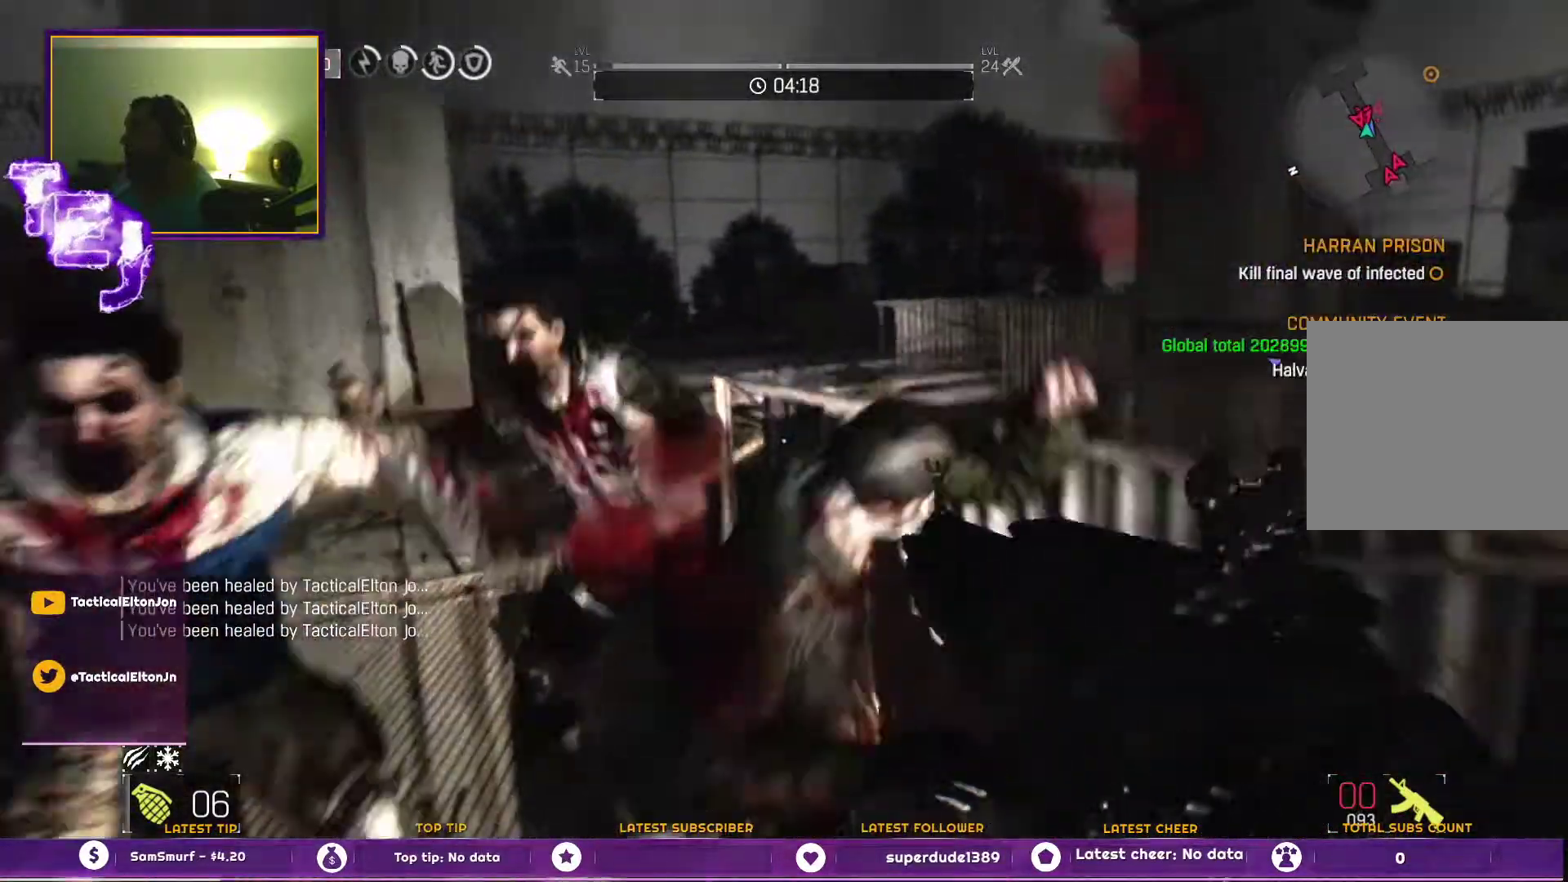
{"buttons": ["R2"], "left_stick": "center", "right_stick": "center", "events": [[67, "R2", "down"], [117, "right_stick", "center"], [150, "R2", "up"], [200, "left_stick", "center"], [200, "right_stick", "down-left"], [283, "R2", "down"], [283, "left_stick", "down"], [283, "right_stick", "up-left"], [367, "R2", "up"], [417, "R2", "down"], [417, "right_stick", "center"], [450, "left_stick", "center"]]}
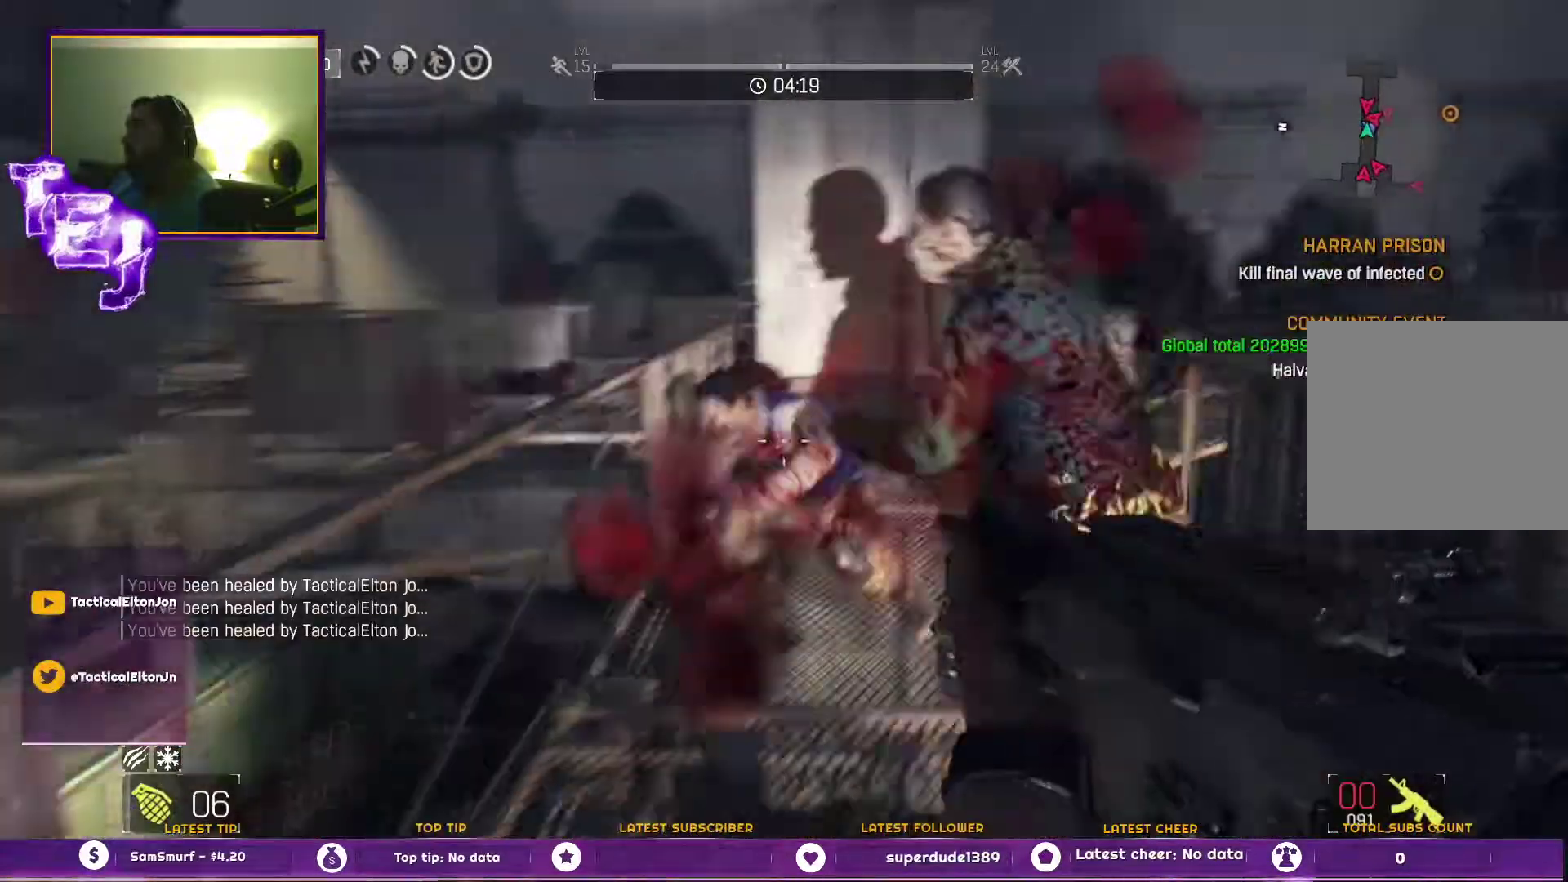
{"buttons": ["R2"], "left_stick": "up", "right_stick": "right", "events": [[17, "R2", "up"], [33, "left_stick", "up-left"], [83, "R2", "down"], [83, "left_stick", "left"], [217, "R2", "up"], [267, "R2", "down"], [267, "left_stick", "up-right"], [317, "left_stick", "up"], [400, "R2", "up"], [433, "right_stick", "right"], [450, "R2", "down"]]}
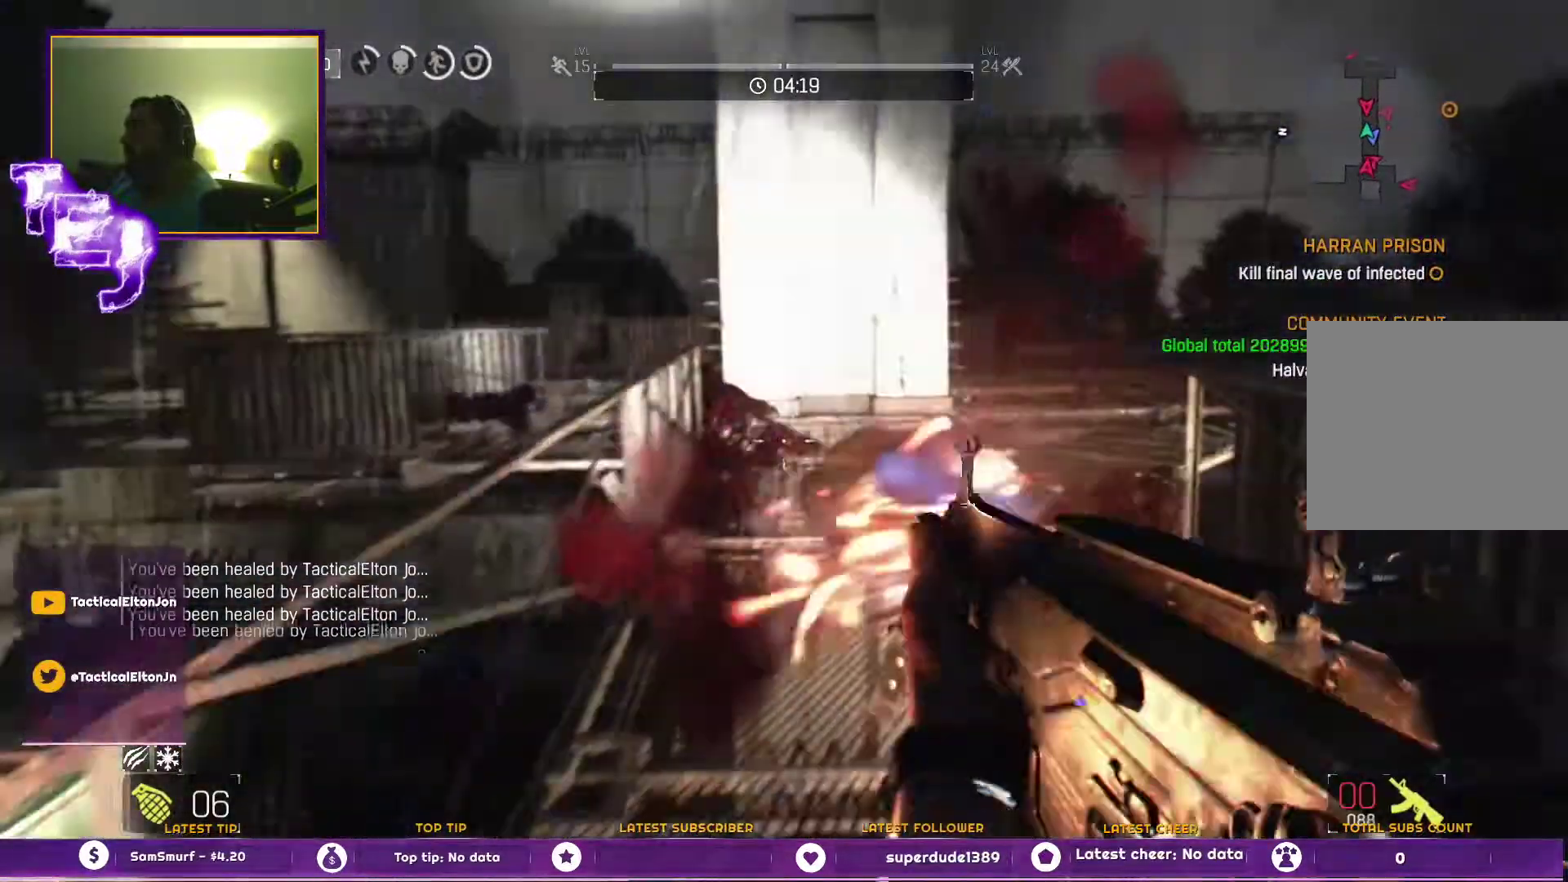
{"buttons": [], "left_stick": "up-left", "right_stick": "down-right", "events": [[83, "R2", "up"], [183, "right_stick", "center"], [233, "left_stick", "up-left"], [367, "right_stick", "right"], [450, "right_stick", "down-right"]]}
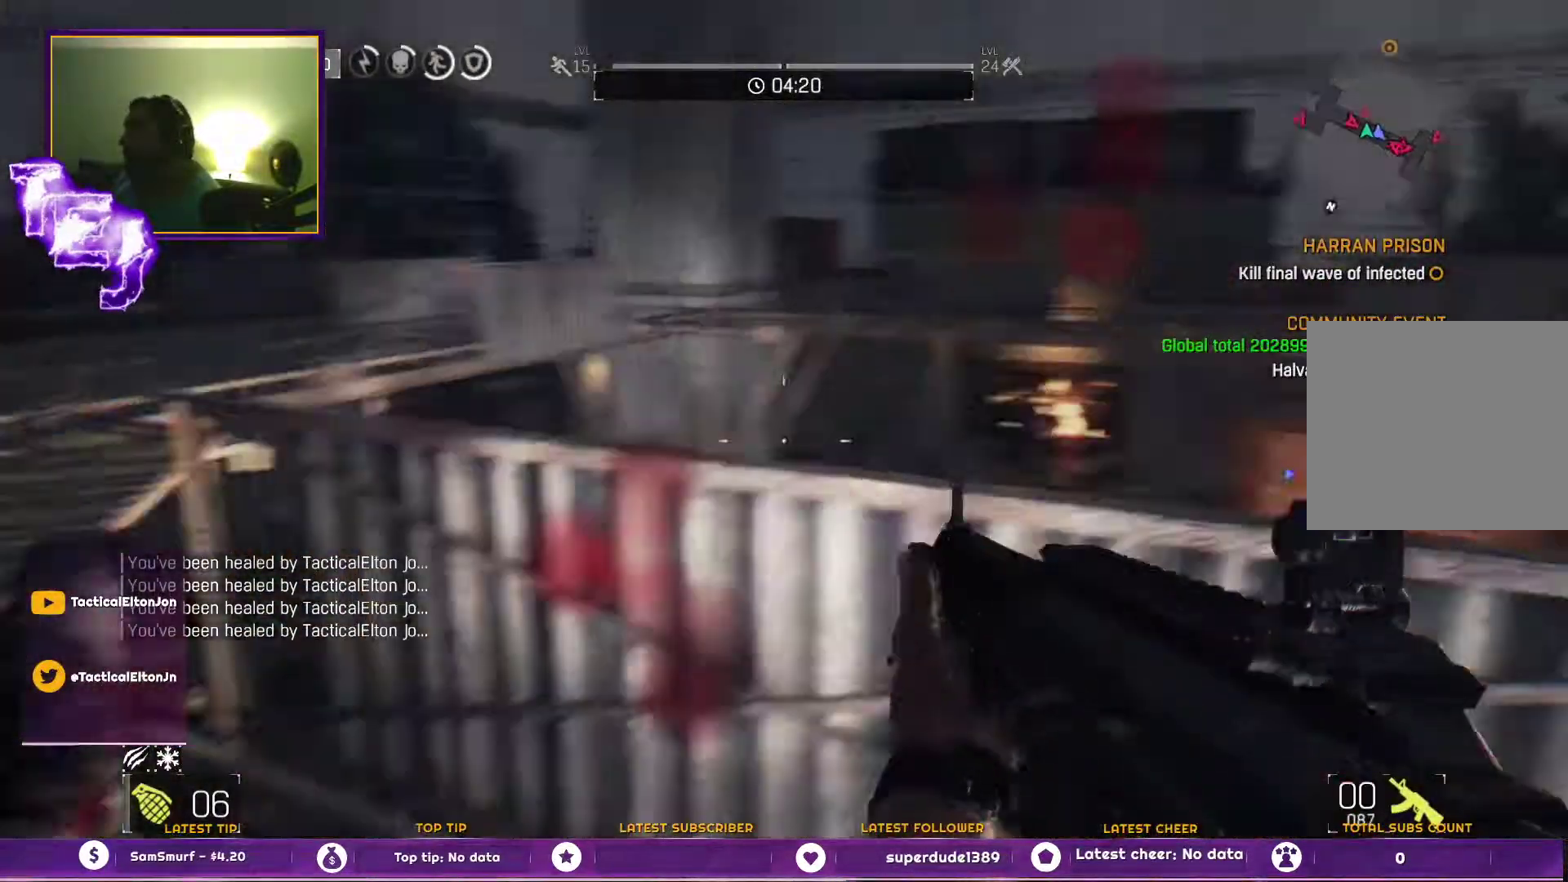
{"buttons": [], "left_stick": "up-left", "right_stick": "left", "events": [[50, "right_stick", "center"], [383, "right_stick", "left"]]}
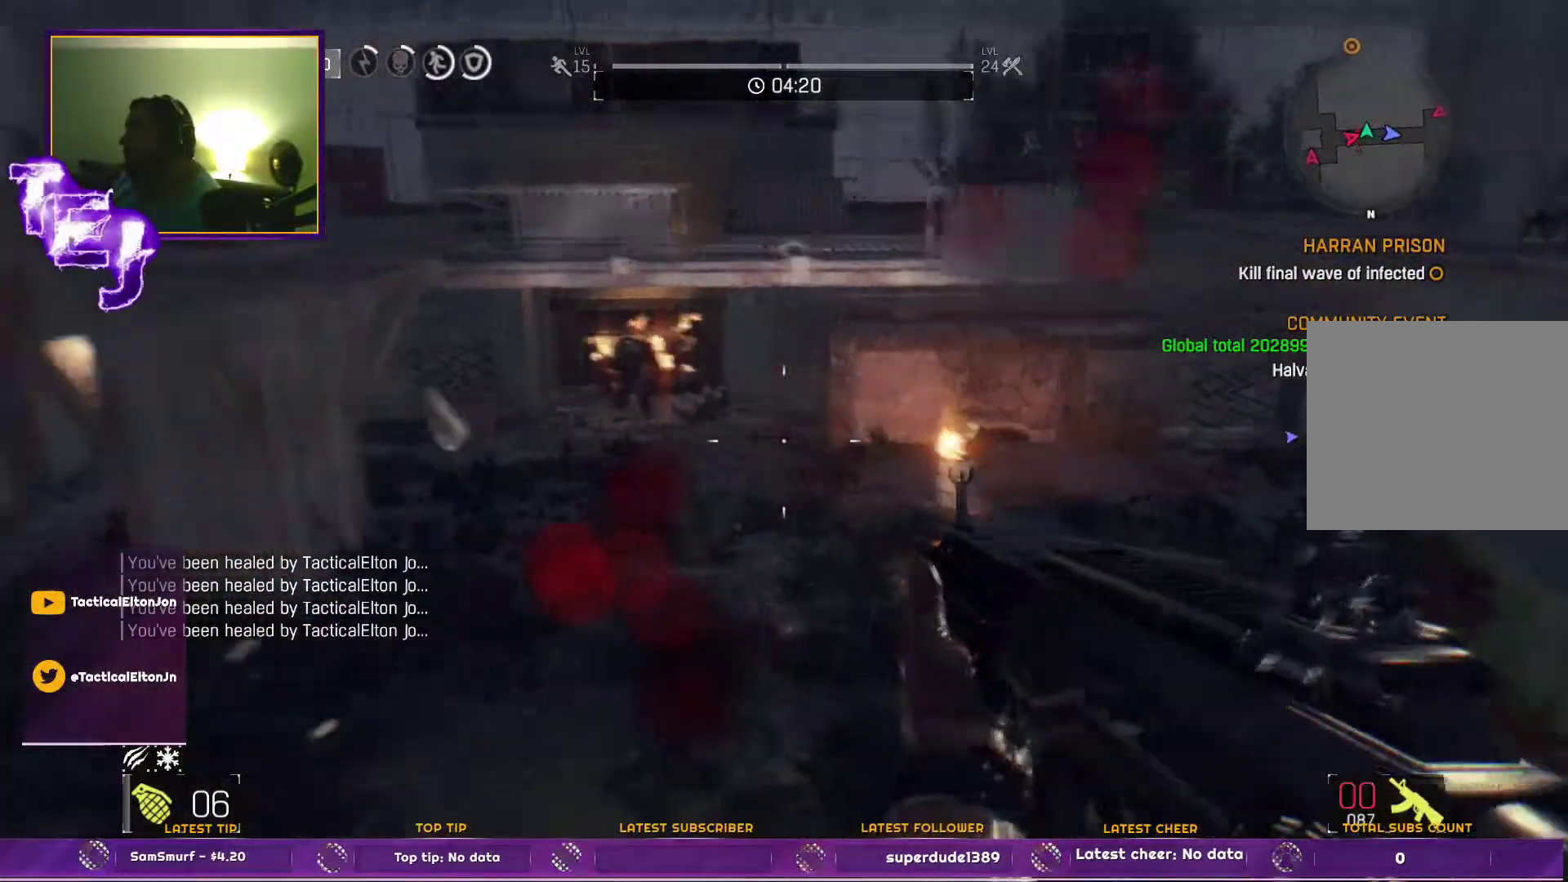
{"buttons": [], "left_stick": "center", "right_stick": "center", "events": [[17, "left_stick", "center"], [17, "right_stick", "center"], [67, "R2", "down"], [150, "left_stick", "right"], [450, "R2", "up"], [450, "left_stick", "center"]]}
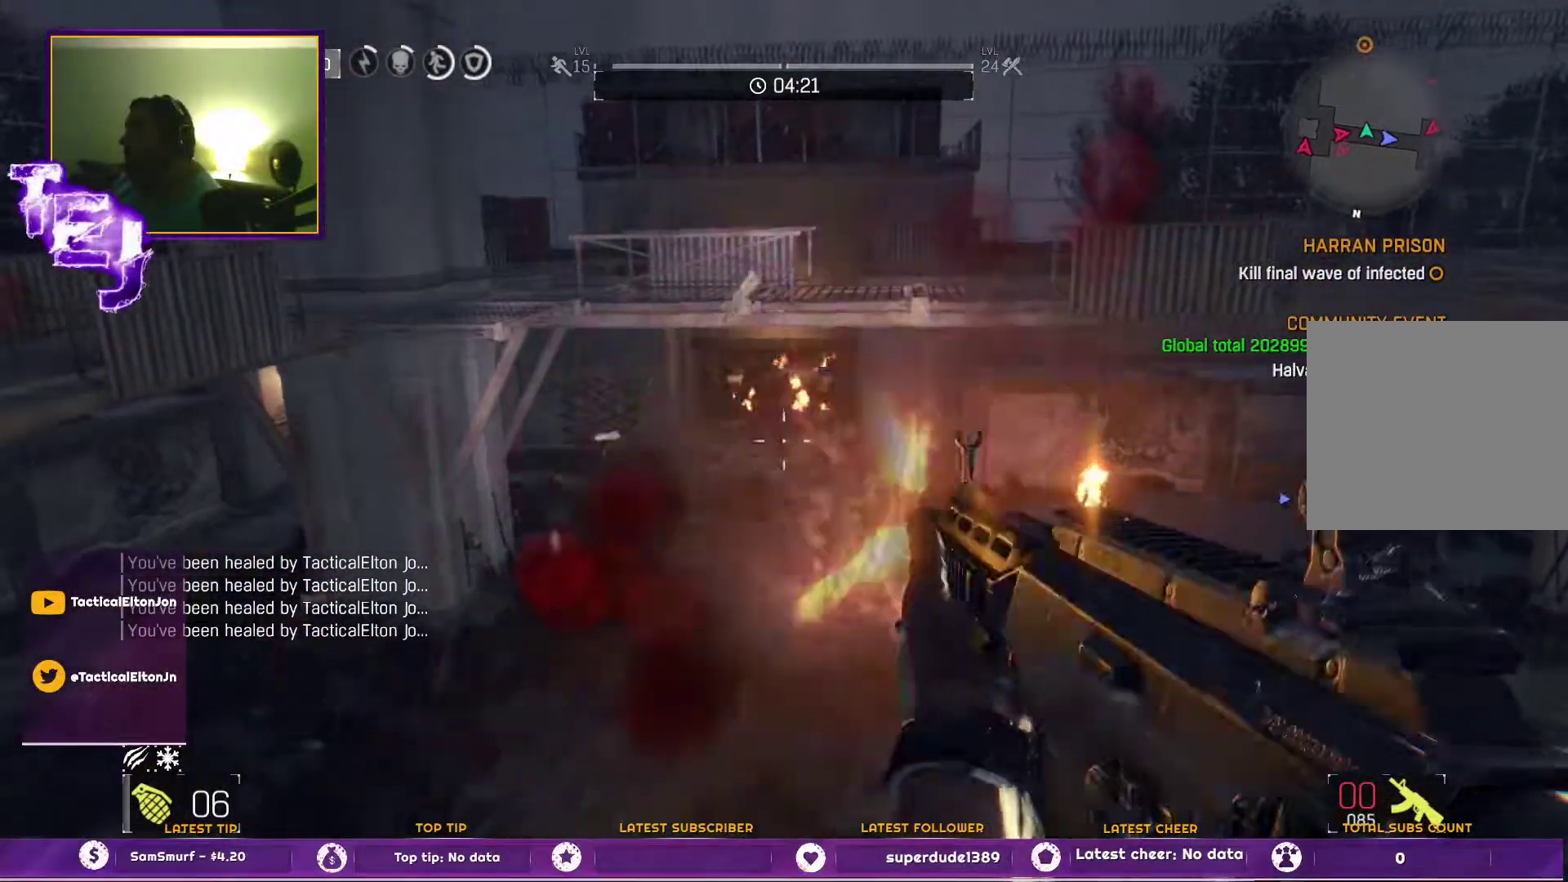
{"buttons": ["R2"], "left_stick": "center", "right_stick": "center", "events": [[33, "R2", "down"], [83, "right_stick", "up-left"], [167, "R2", "up"], [217, "R2", "down"], [250, "right_stick", "center"], [350, "R2", "up"], [400, "R2", "down"]]}
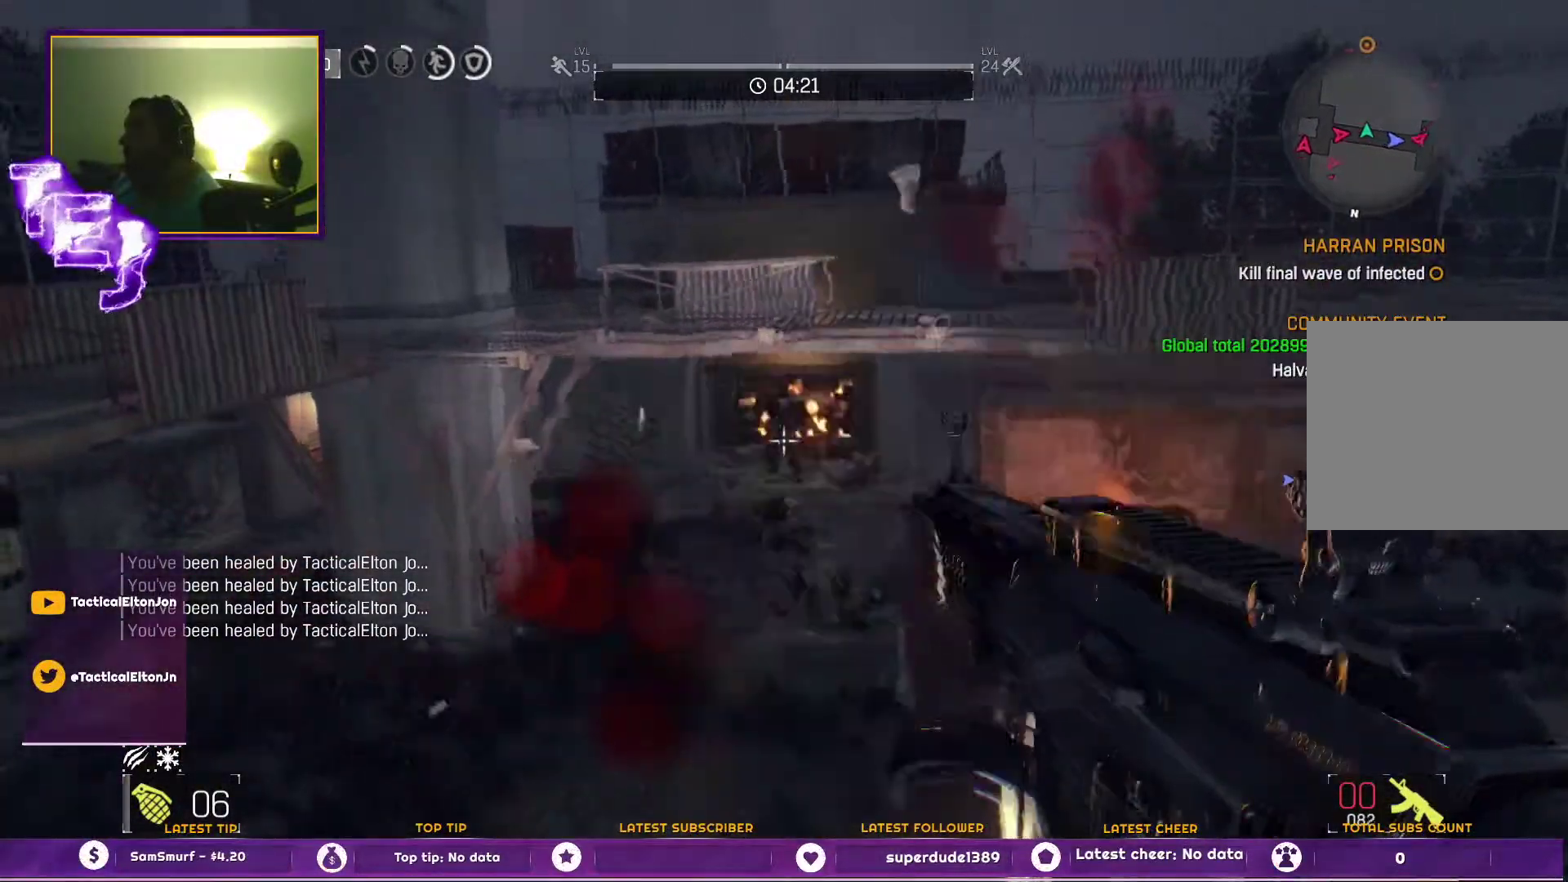
{"buttons": ["R2"], "left_stick": "center", "right_stick": "center", "events": [[33, "R2", "up"], [83, "R2", "down"], [217, "R2", "up"], [317, "R2", "down"], [450, "R2", "up"], [500, "R2", "down"]]}
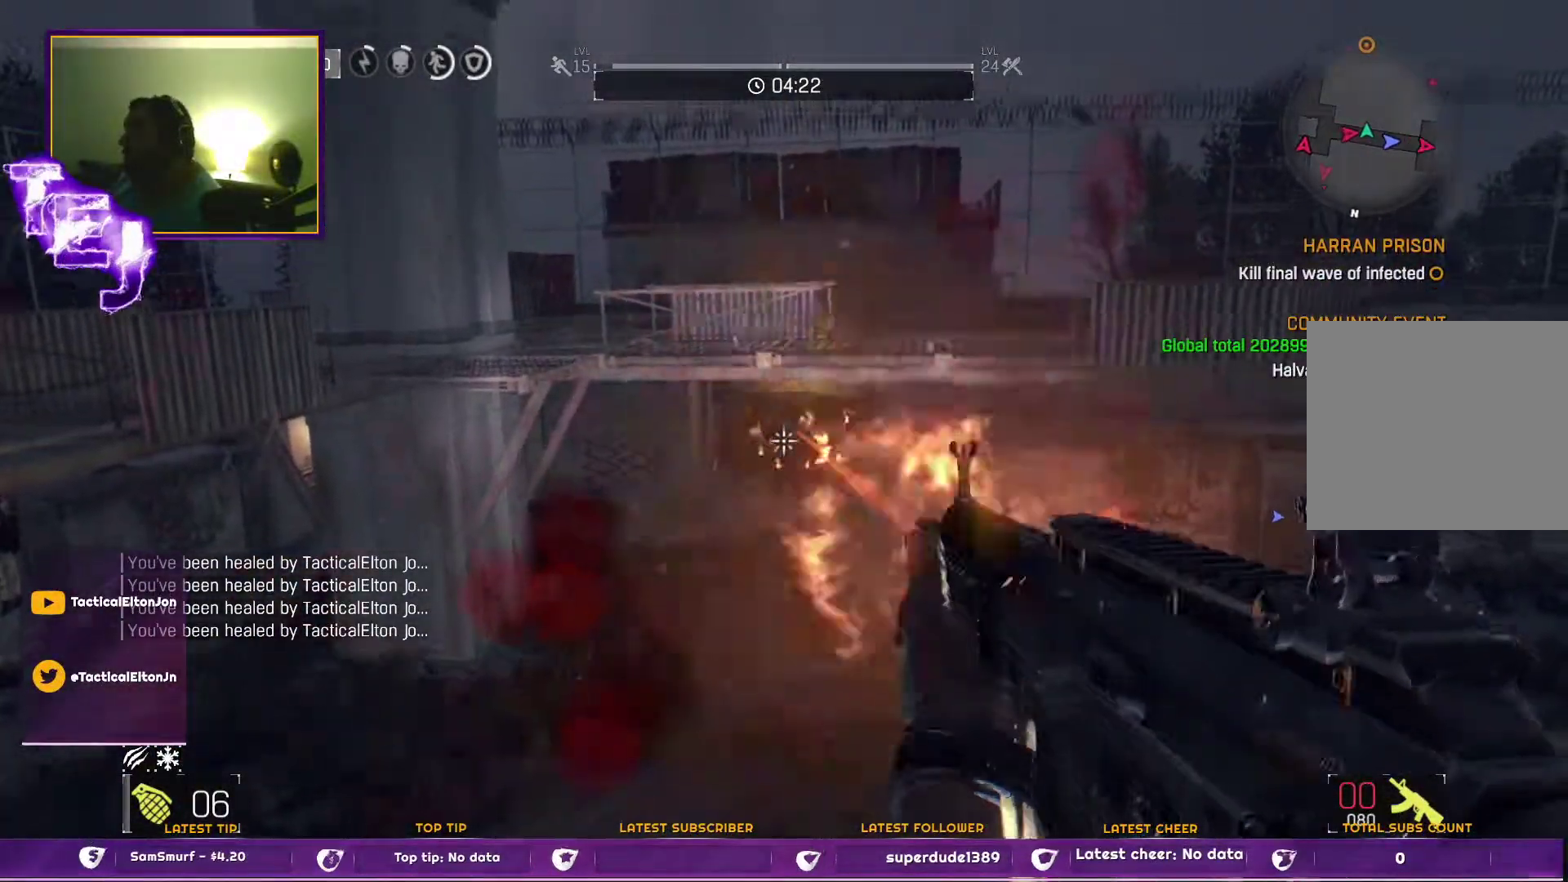
{"buttons": [], "left_stick": "center", "right_stick": "center", "events": [[317, "R2", "up"], [333, "R2", "down"], [467, "R2", "up"]]}
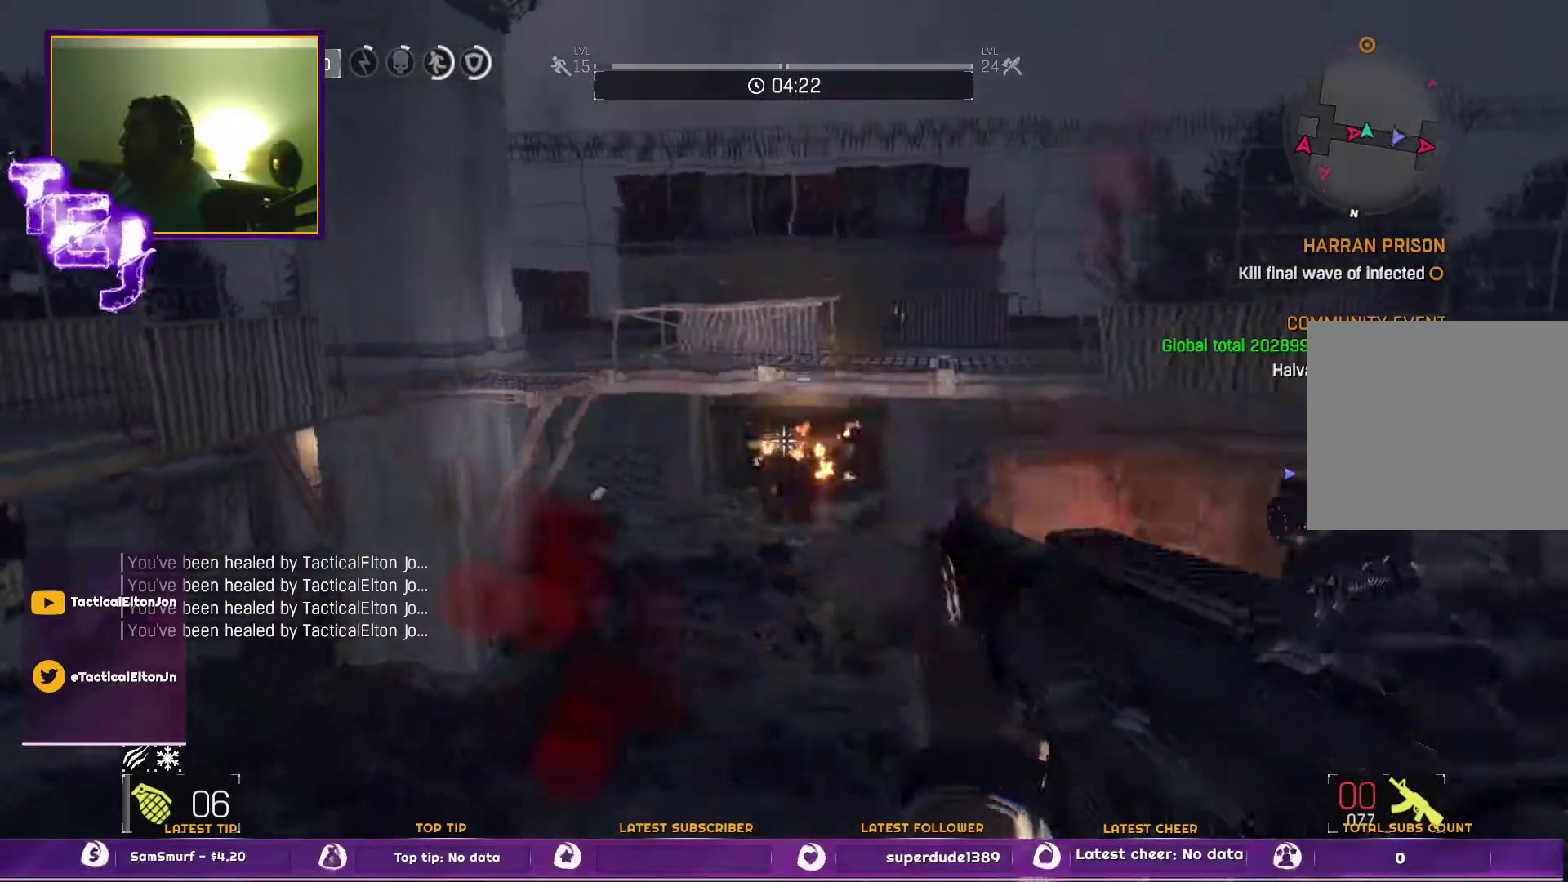
{"buttons": [], "left_stick": "center", "right_stick": "center", "events": [[17, "R2", "down"], [150, "R2", "up"], [250, "right_stick", "down"], [333, "right_stick", "center"]]}
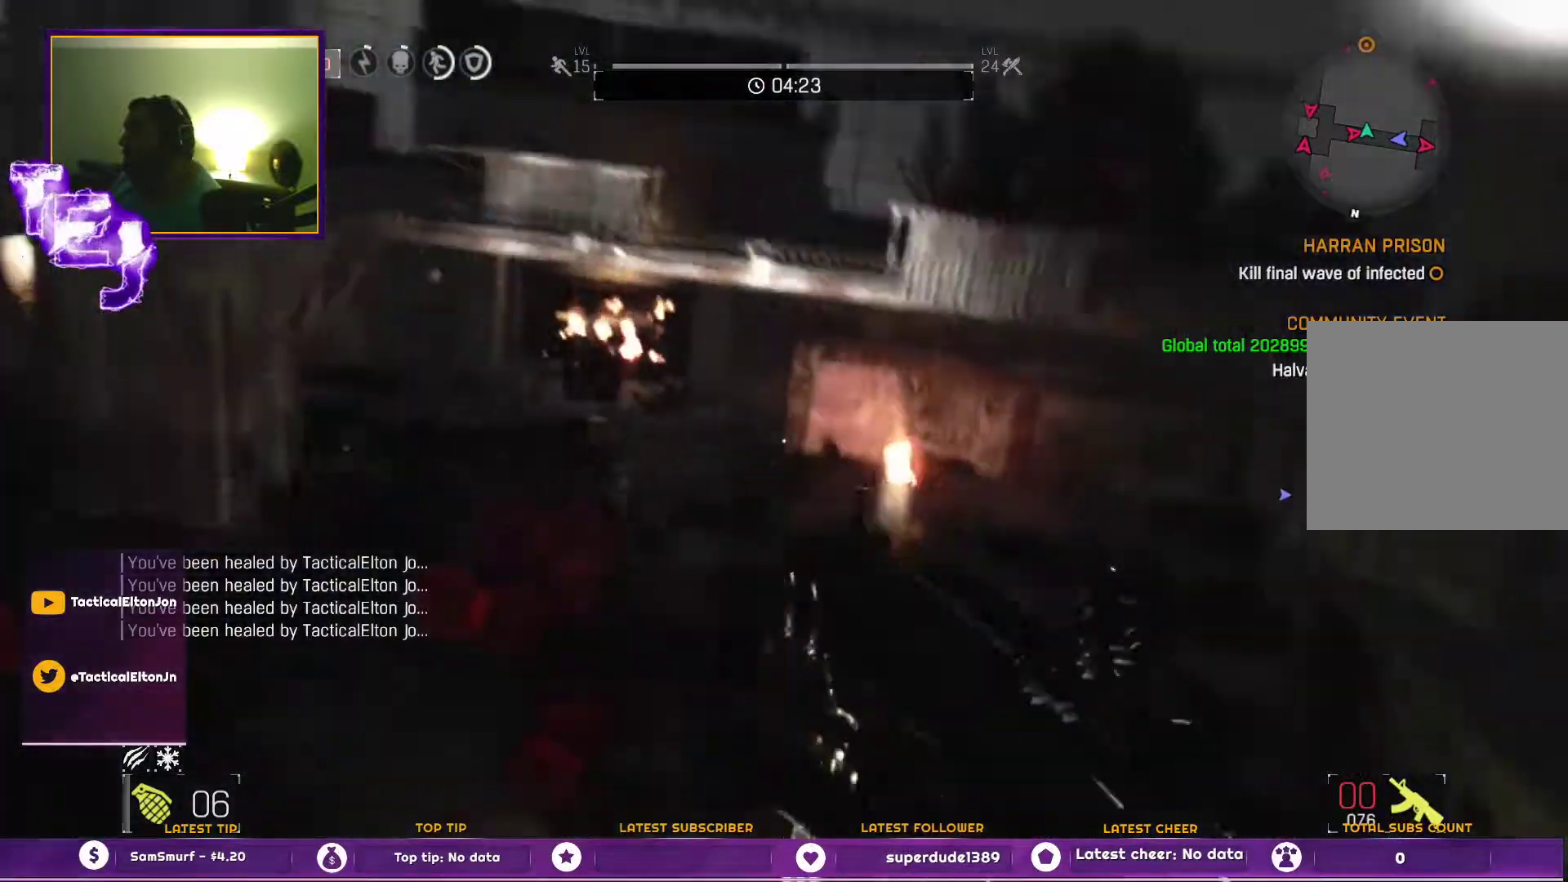
{"buttons": ["R2"], "left_stick": "down", "right_stick": "left", "events": [[267, "left_stick", "down"], [317, "right_stick", "left"], [483, "R2", "down"]]}
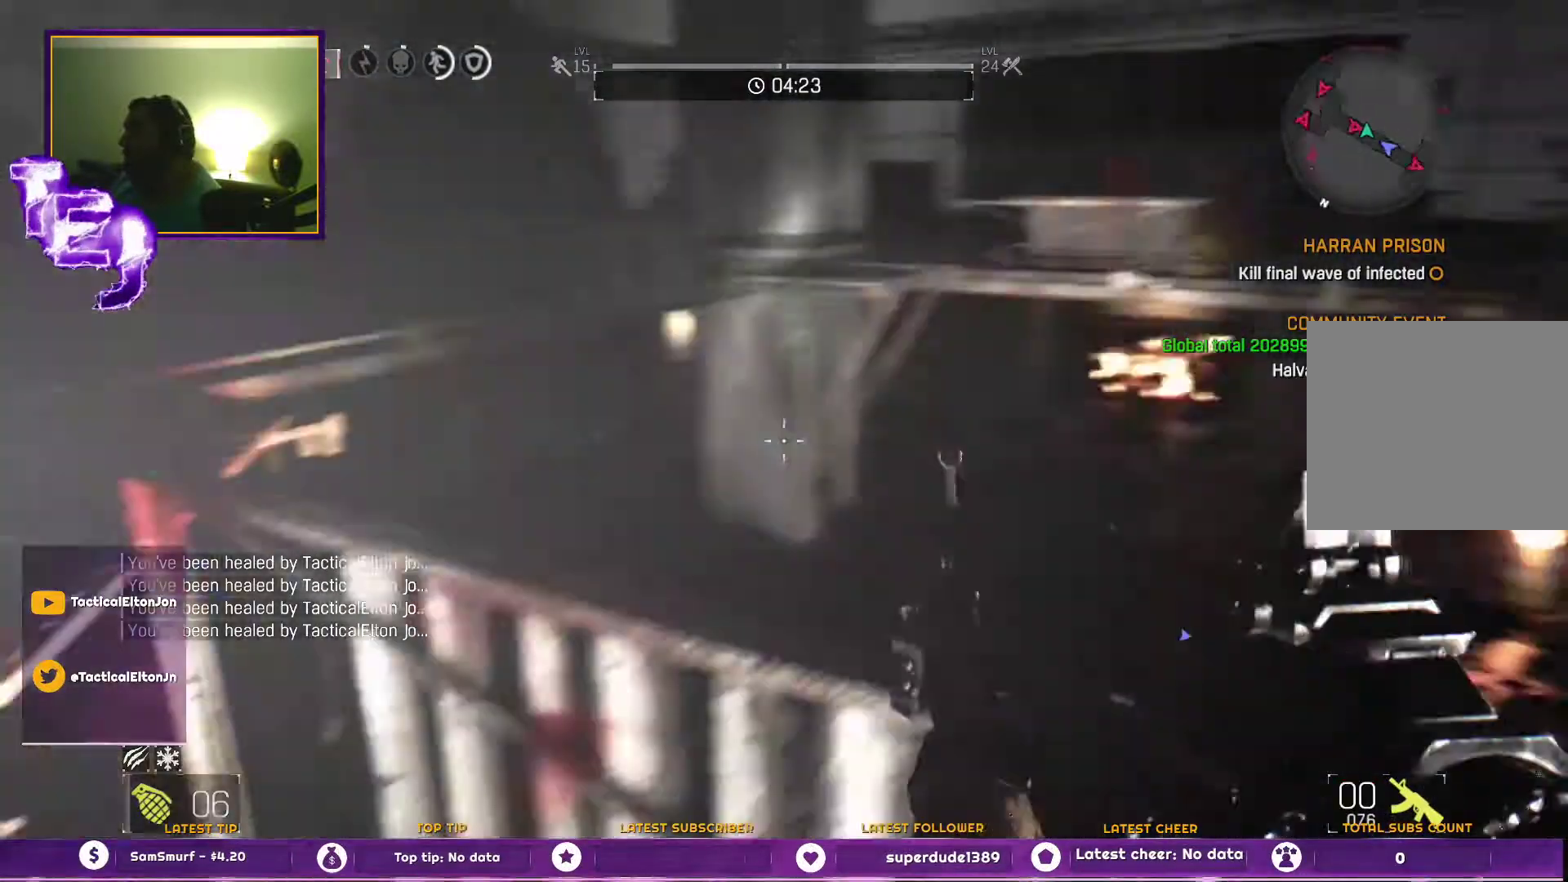
{"buttons": ["R2"], "left_stick": "center", "right_stick": "center", "events": [[83, "R2", "up"], [83, "right_stick", "center"], [233, "R2", "down"], [283, "left_stick", "center"], [333, "R2", "up"], [417, "R2", "down"]]}
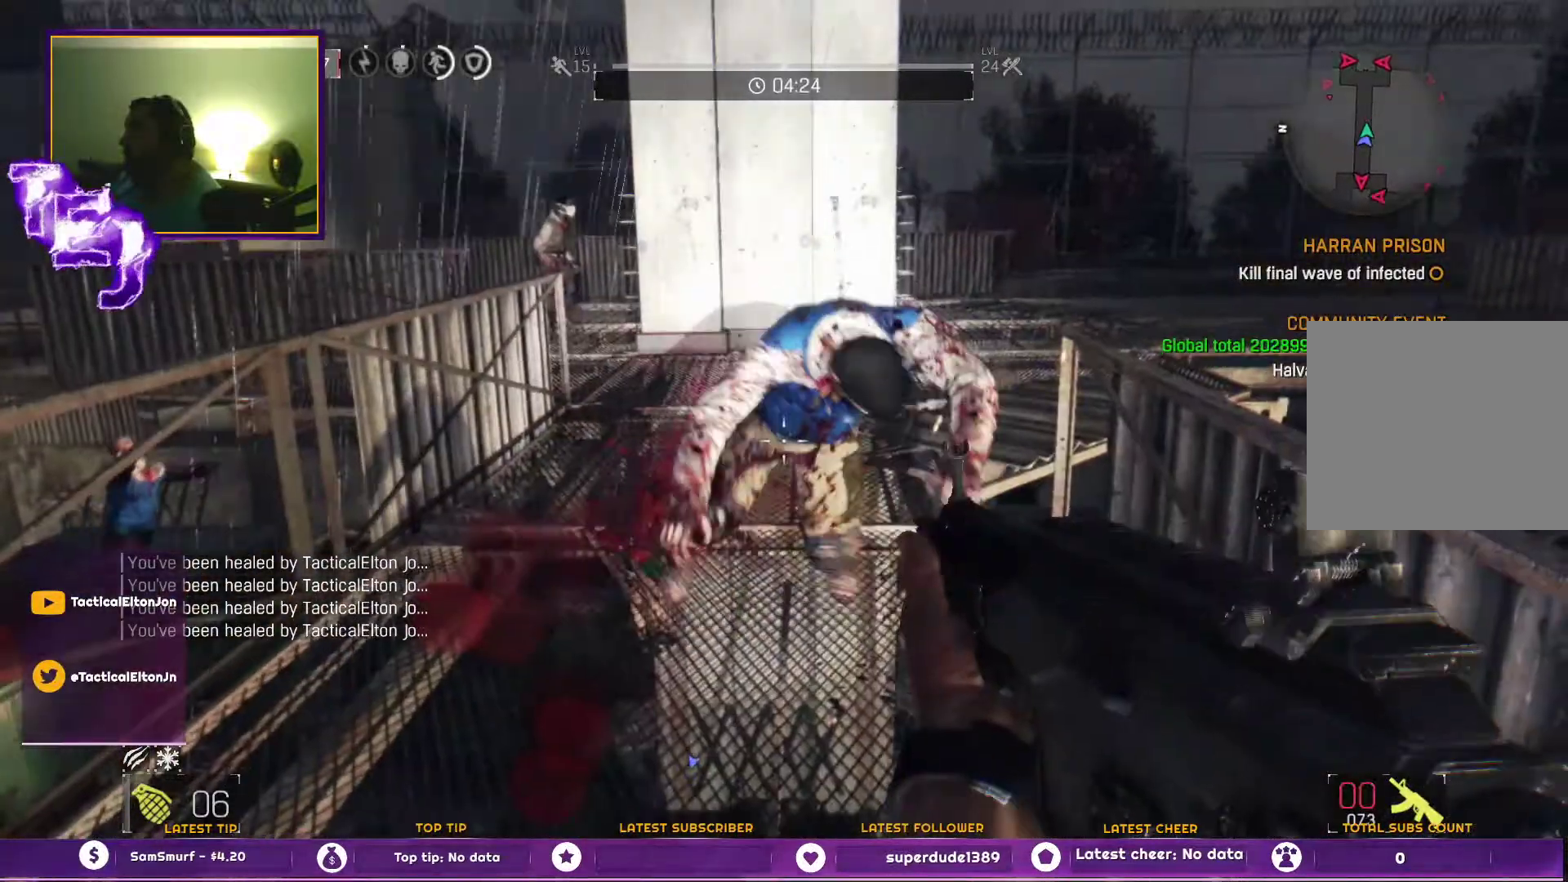
{"buttons": [], "left_stick": "up-left", "right_stick": "center", "events": [[50, "R2", "up"], [100, "R2", "down"], [100, "left_stick", "up"], [133, "right_stick", "right"], [183, "R2", "up"], [283, "left_stick", "center"], [333, "right_stick", "center"], [467, "left_stick", "up-left"]]}
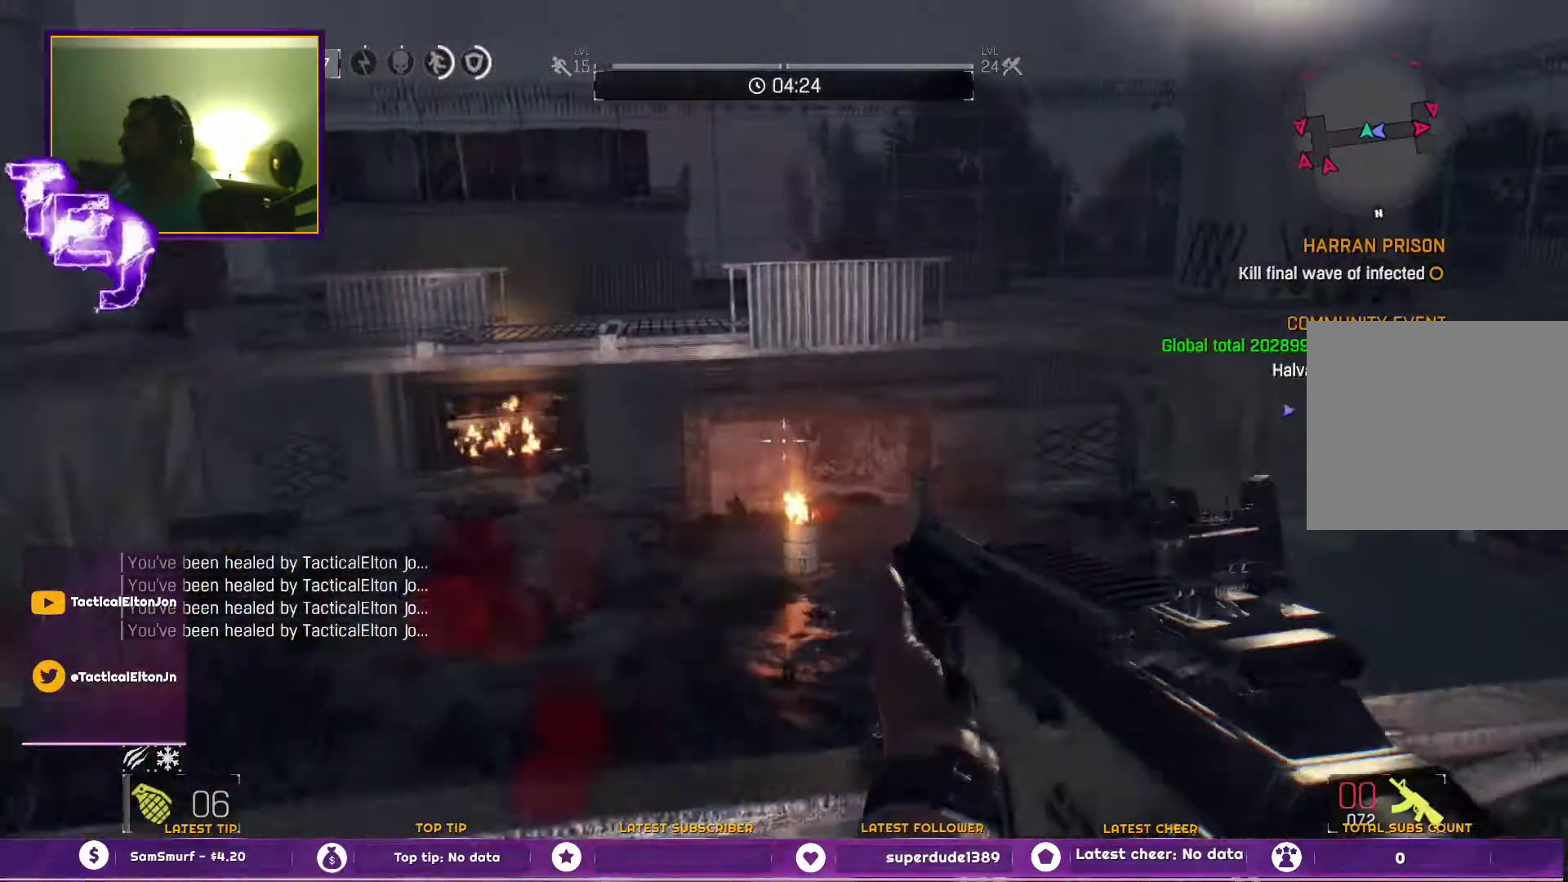
{"buttons": [], "left_stick": "center", "right_stick": "center", "events": [[317, "right_stick", "up-left"], [417, "right_stick", "center"], [450, "left_stick", "center"]]}
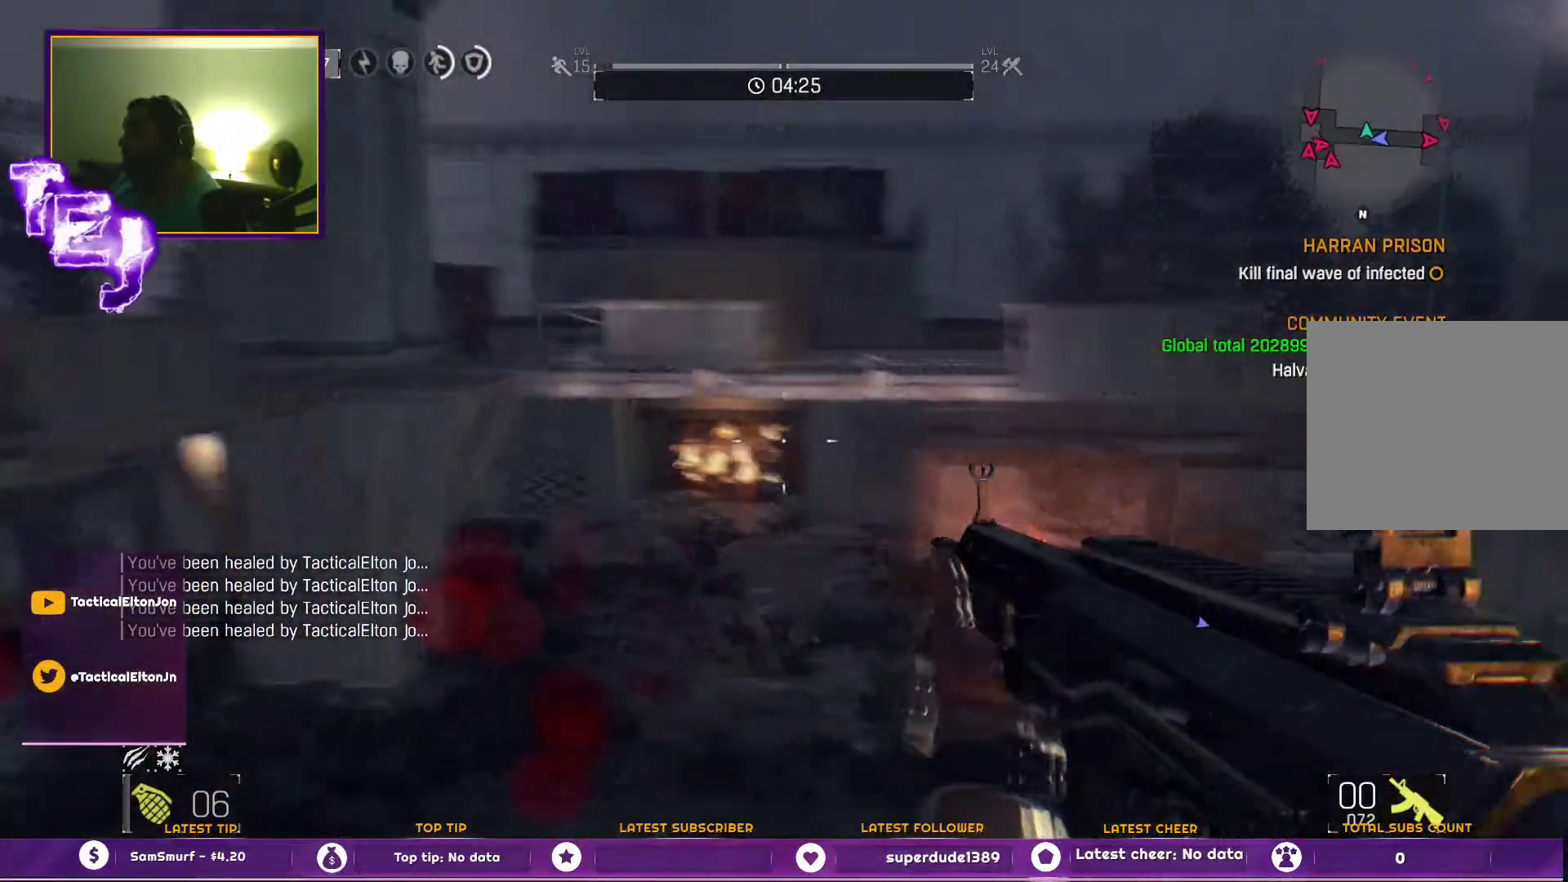
{"buttons": [], "left_stick": "down", "right_stick": "center", "events": [[117, "left_stick", "down"], [117, "right_stick", "left"], [417, "right_stick", "center"]]}
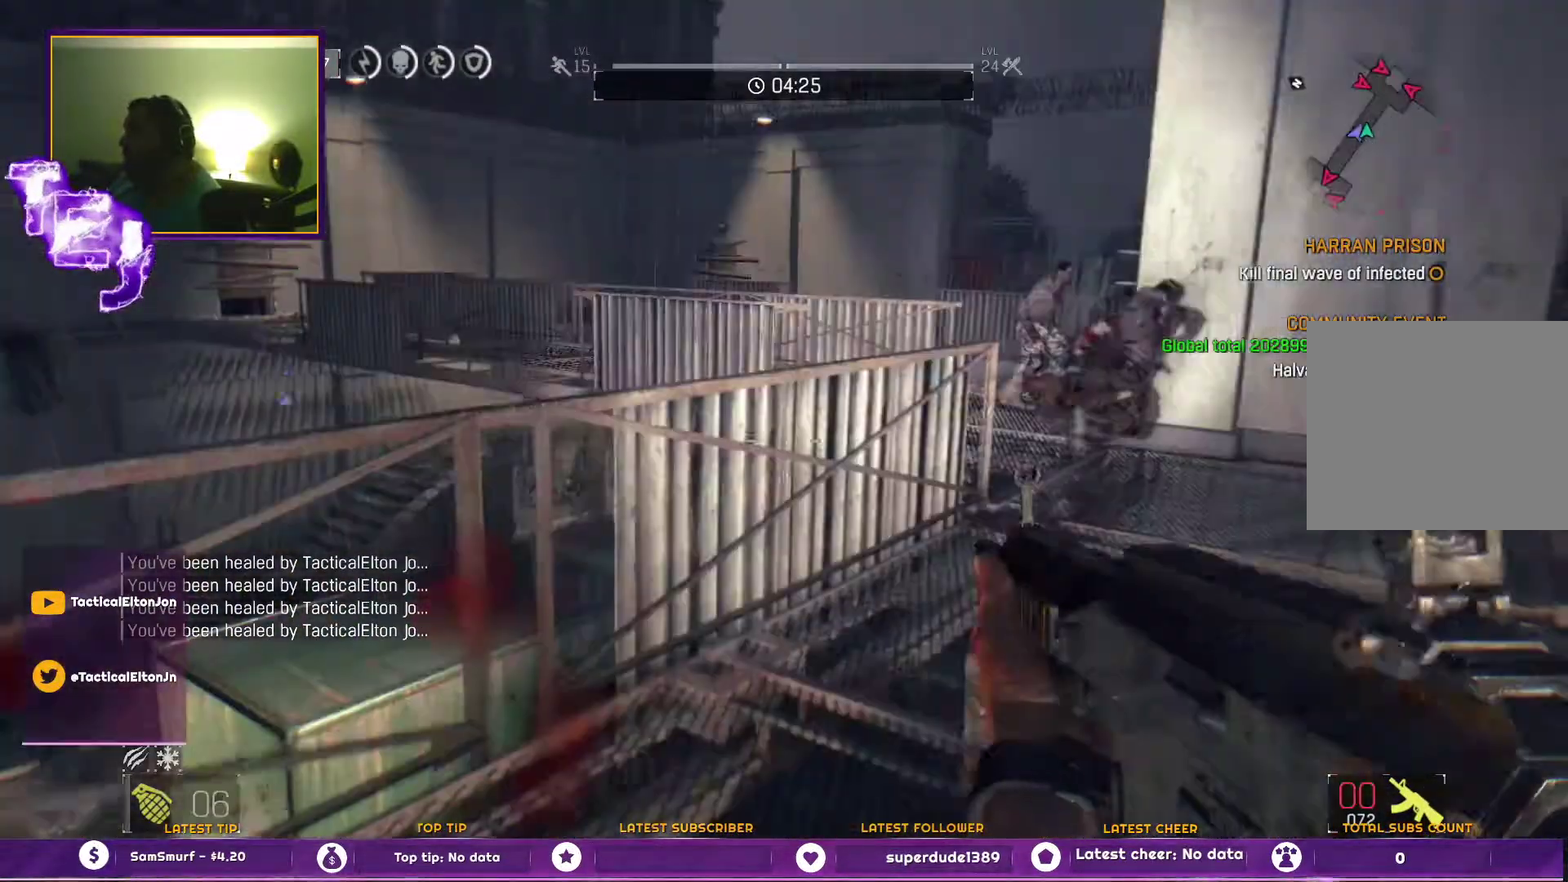
{"buttons": ["R2"], "left_stick": "up", "right_stick": "center", "events": [[17, "left_stick", "center"], [150, "left_stick", "up"], [317, "right_stick", "up-right"], [400, "R2", "down"], [450, "right_stick", "center"]]}
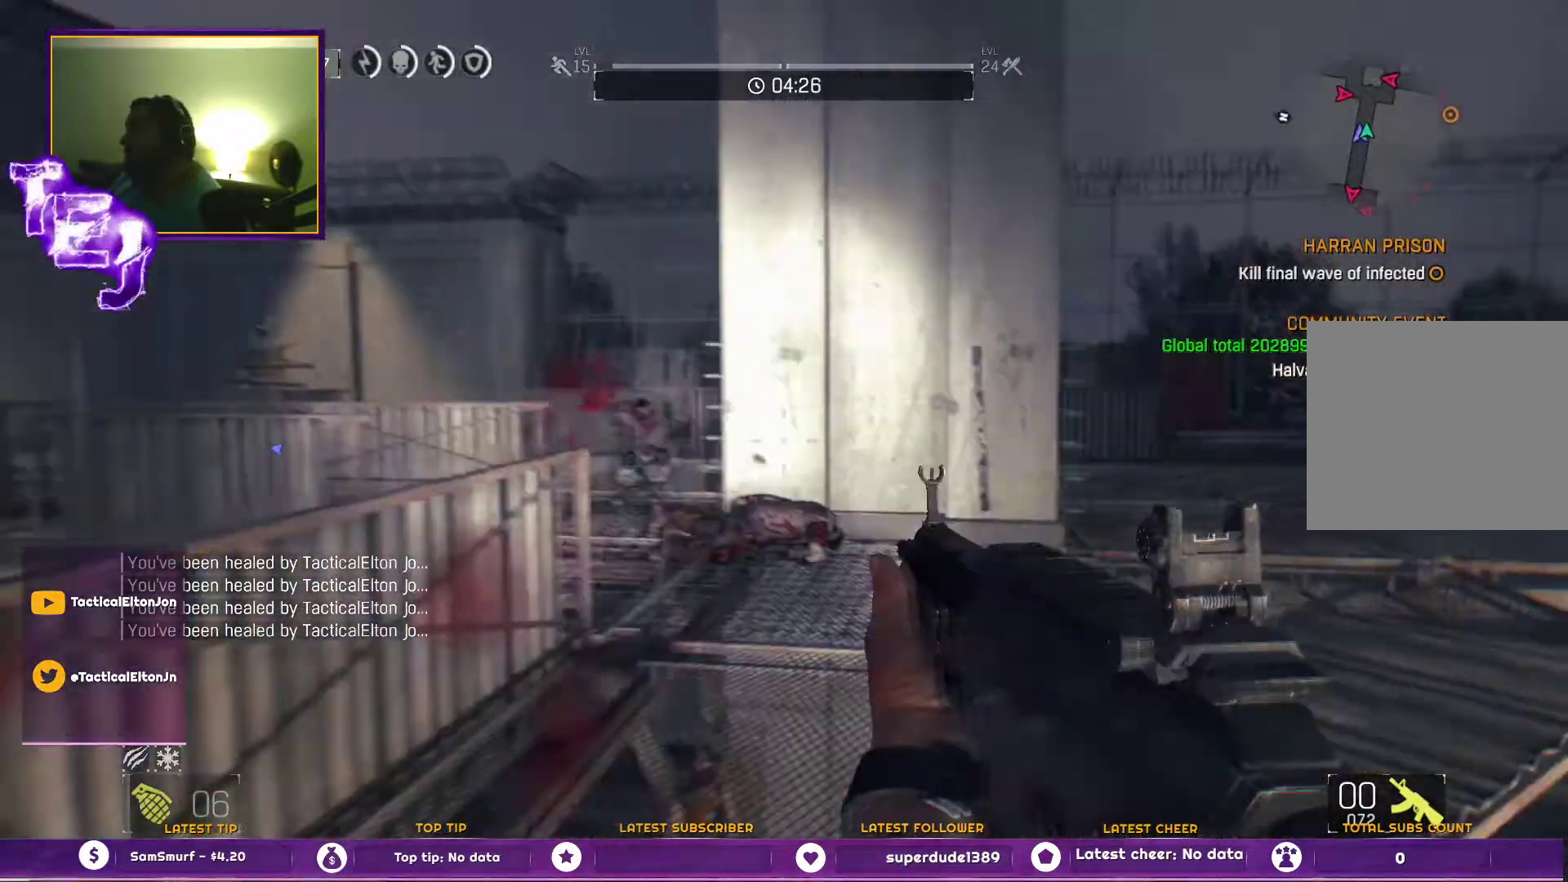
{"buttons": [], "left_stick": "down", "right_stick": "right", "events": [[133, "R2", "up"], [267, "right_stick", "up-left"], [350, "left_stick", "down-right"], [350, "right_stick", "center"], [433, "left_stick", "down"], [467, "right_stick", "right"]]}